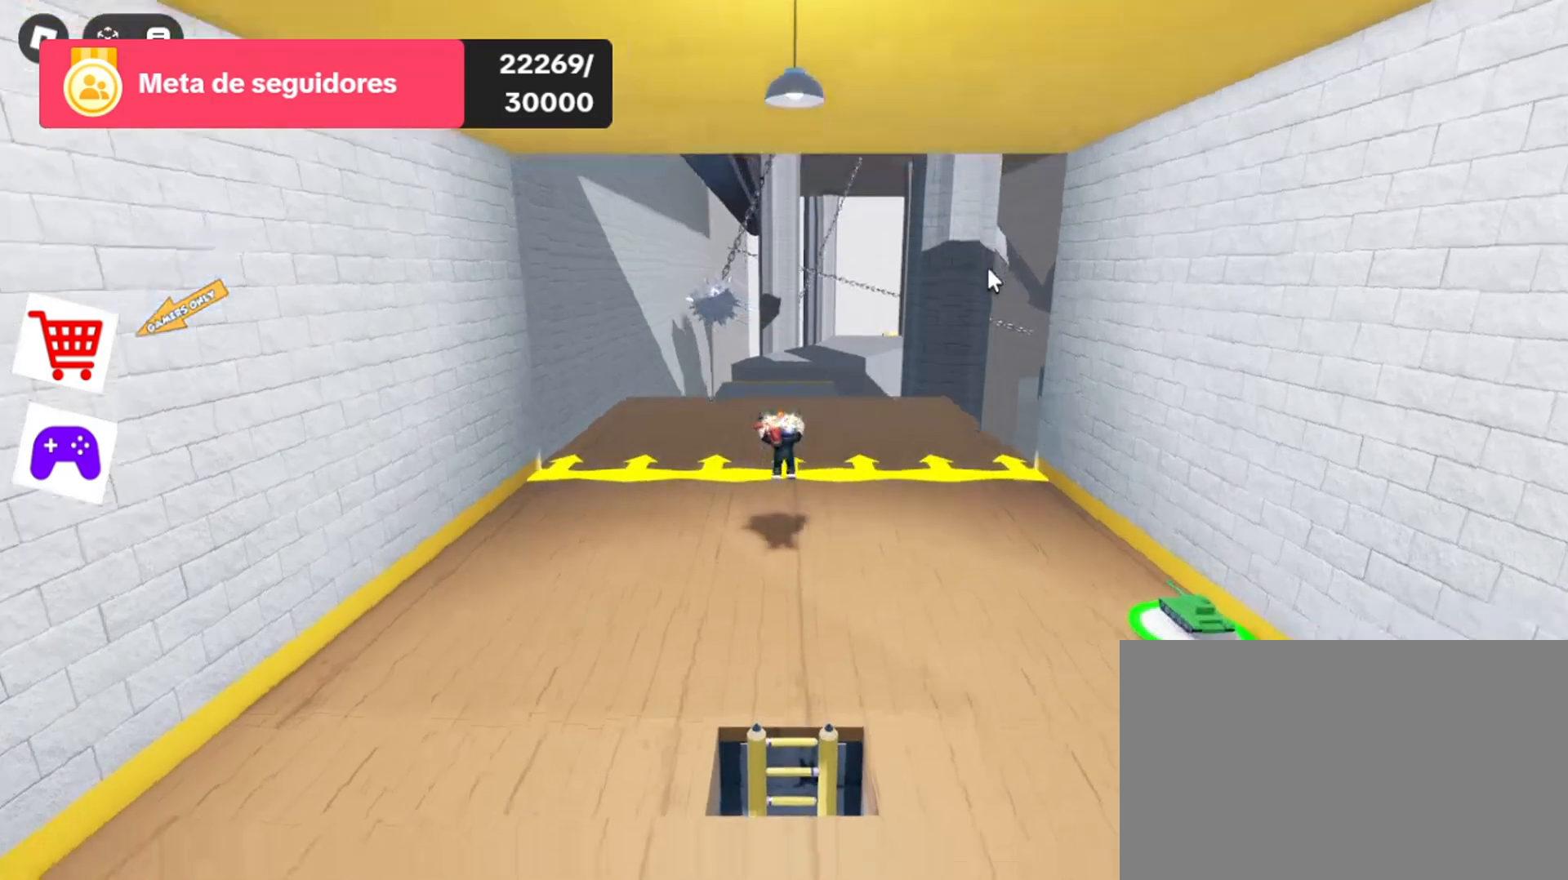
Gameplay with keyboard and mouse; each line is a JSON object with the keys and mouse buttons held at the frame after it. "events" lists presses ("down") and releases ("up") of "1", "2", "3", "4", "5", "a", "alt", "c", "caps_lock", "ctrl", "d", "e", "f", "g", "q", "r", "s", "shift", "space", "t", "tab", "v", "w", "x", "z", "mouse_left", "mouse_wheel" and "mouse_right" between this image and that frame as [ms after this image, input, new state], when the widget could be followed in between. "mouse_left", "mouse_wheel", "mouse_right" = the "left", "wheel", "right" buttons of the "mouse" list. No other keys are recorded. "wheel" means that the mouse wheel is clicked or scrolled. Not read: mouse_move.
{"keys": [], "mouse": ["right"], "events": [[367, "mouse_right", "down"]]}
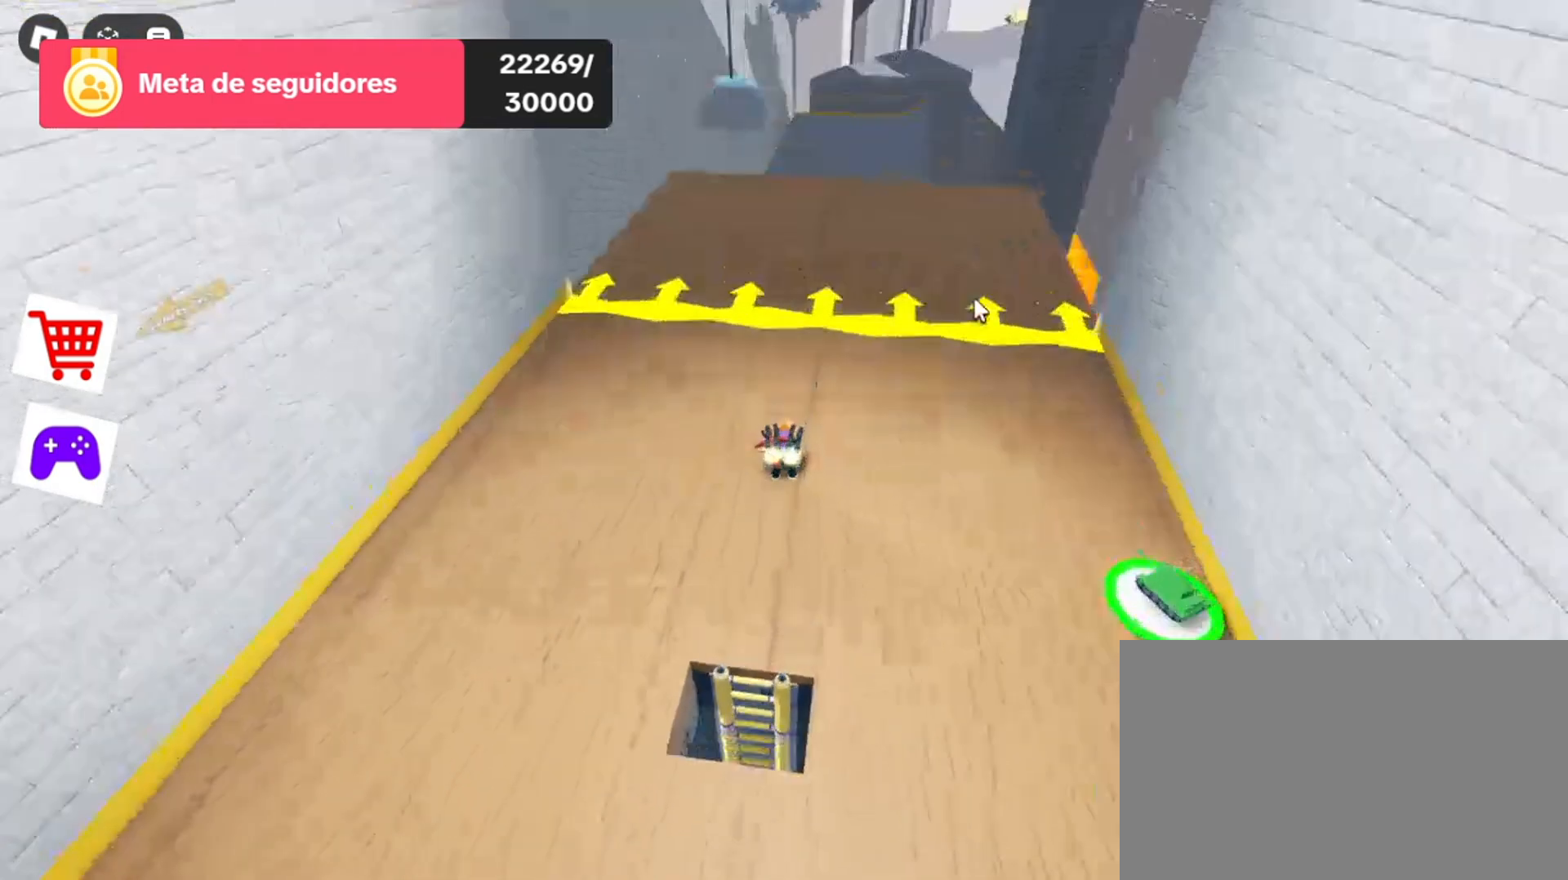
{"keys": ["w"], "mouse": ["right"], "events": [[500, "w", "down"]]}
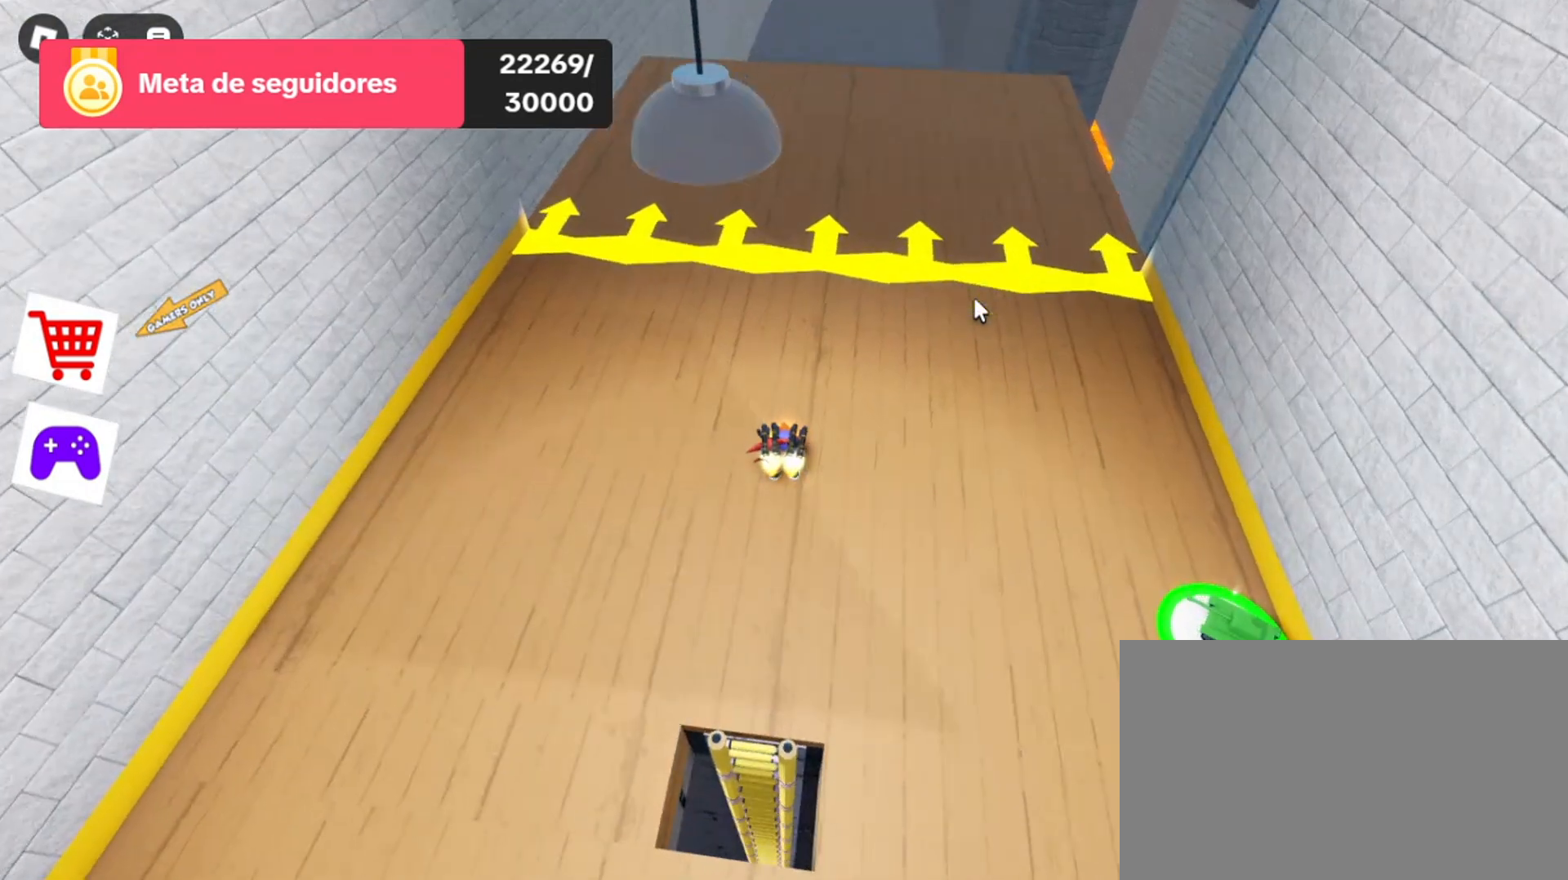
{"keys": ["w"], "mouse": ["right"], "events": []}
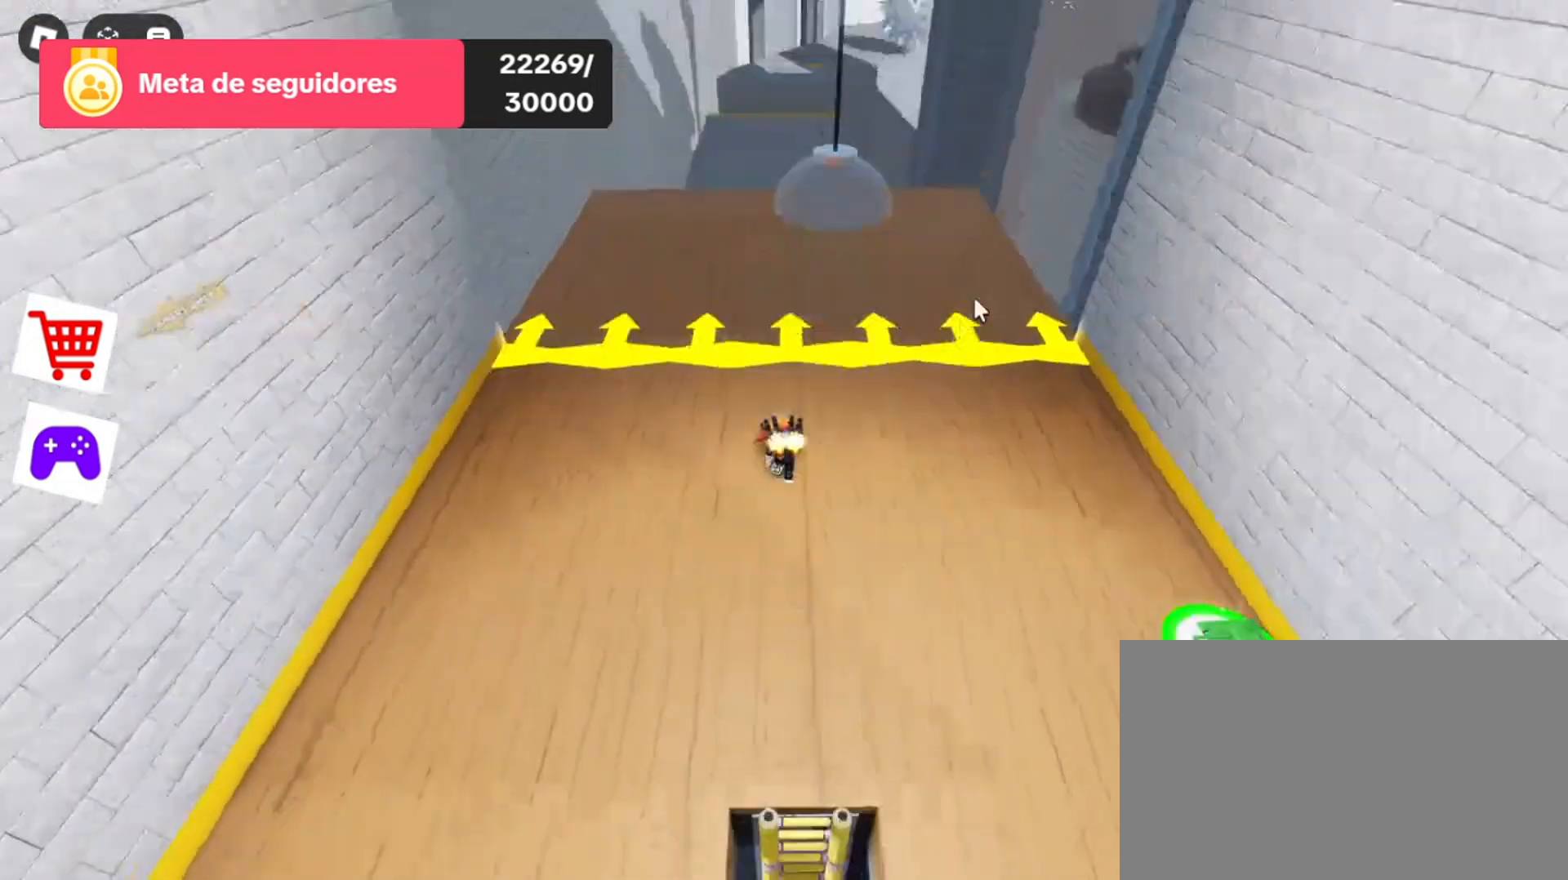
{"keys": ["w"], "mouse": ["right"], "events": []}
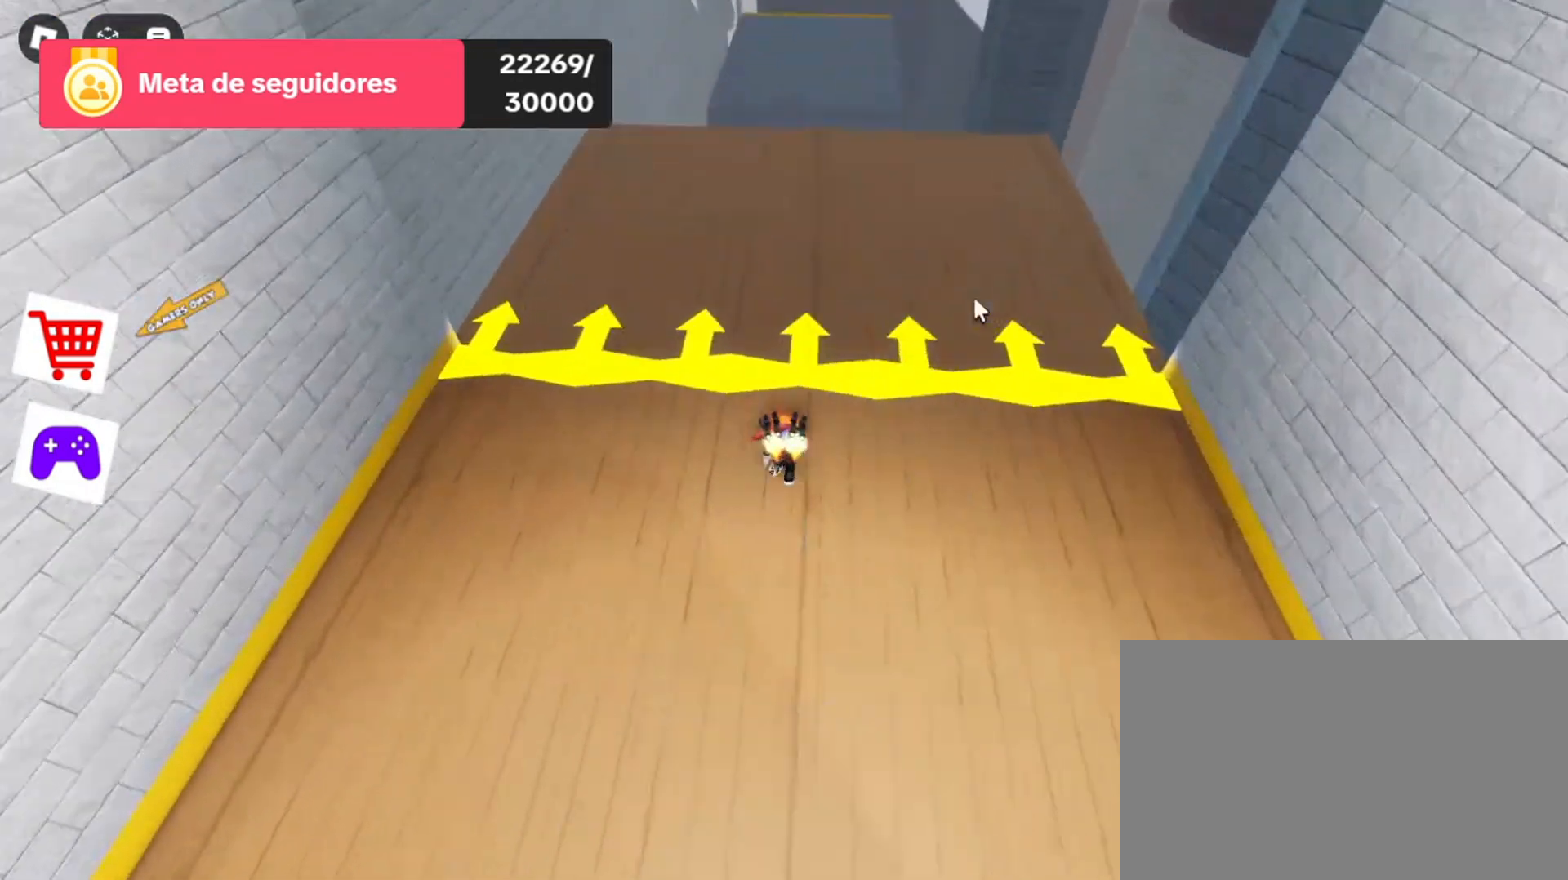
{"keys": ["w"], "mouse": ["right"], "events": []}
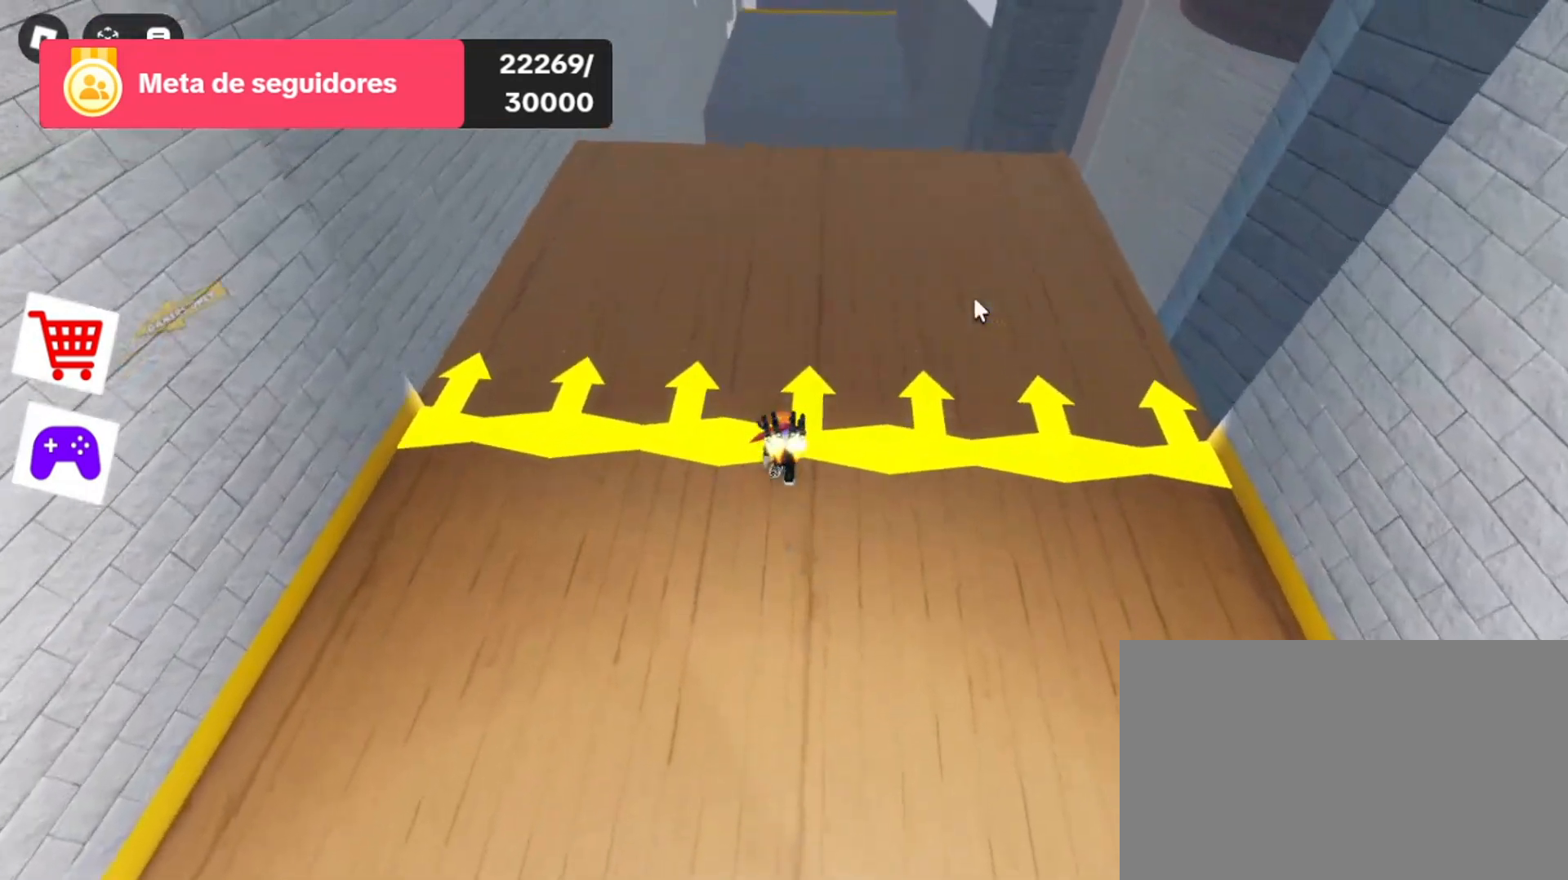
{"keys": ["w"], "mouse": ["right"], "events": []}
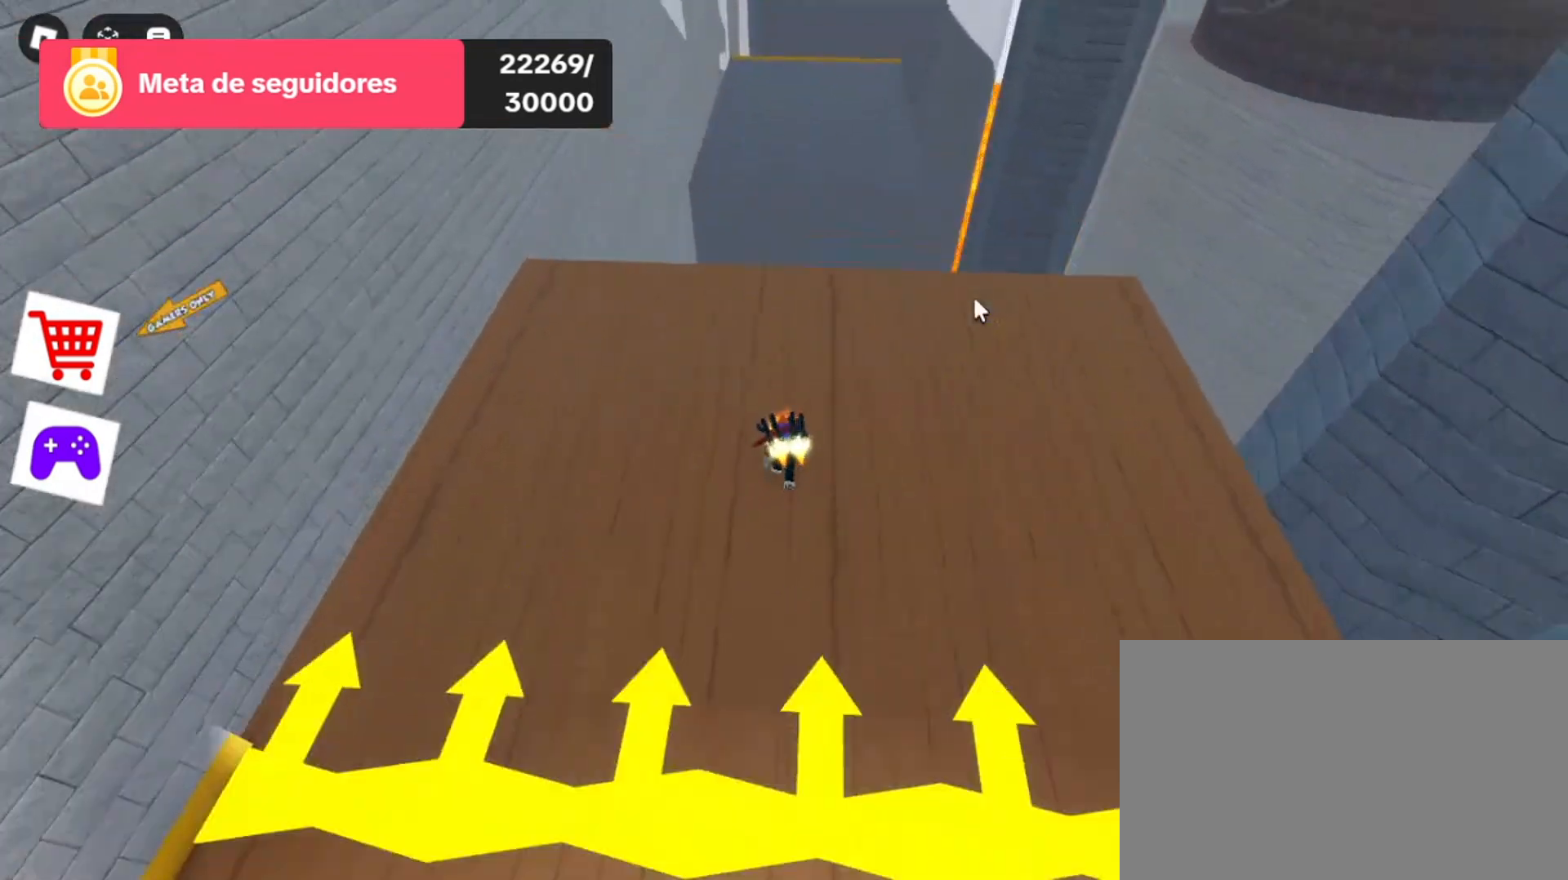
{"keys": ["space", "w"], "mouse": ["right"], "events": [[333, "space", "down"]]}
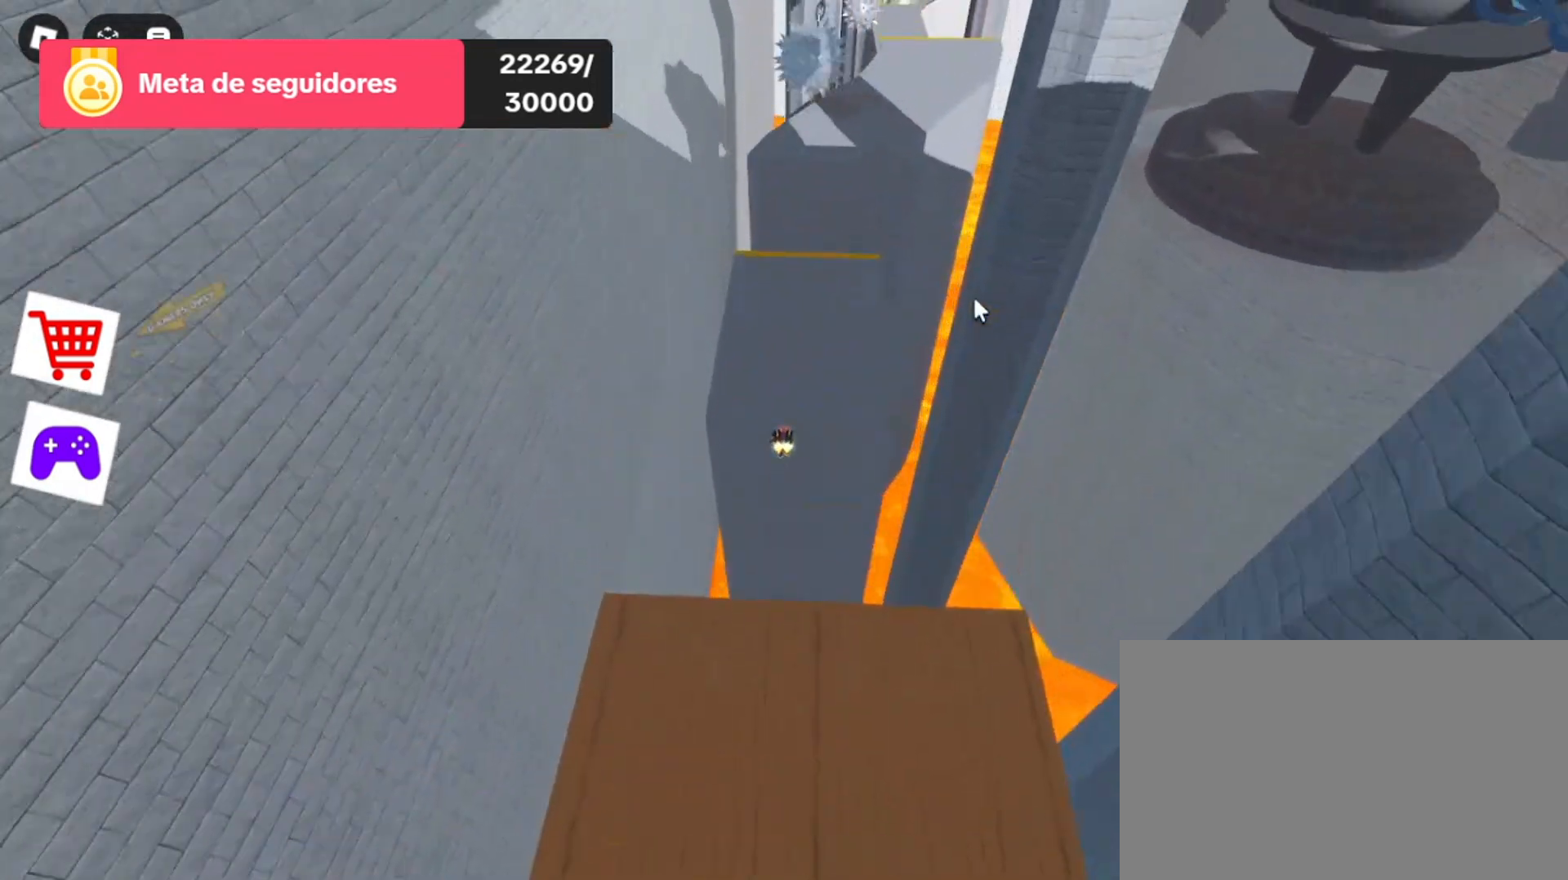
{"keys": [], "mouse": ["right"], "events": [[300, "space", "up"], [467, "w", "up"]]}
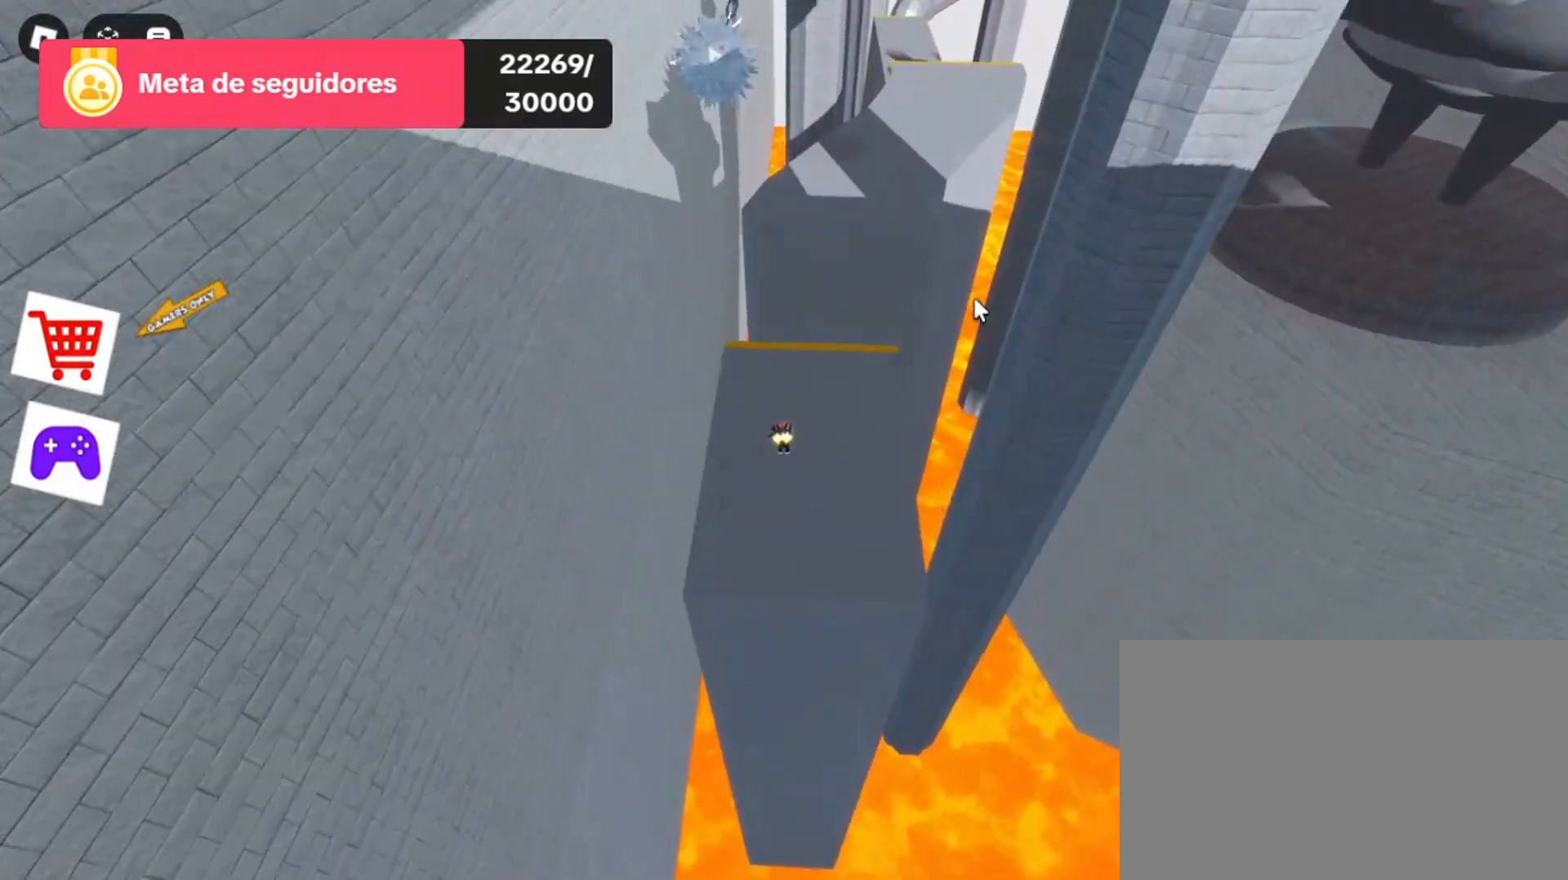
{"keys": [], "mouse": ["right"], "events": []}
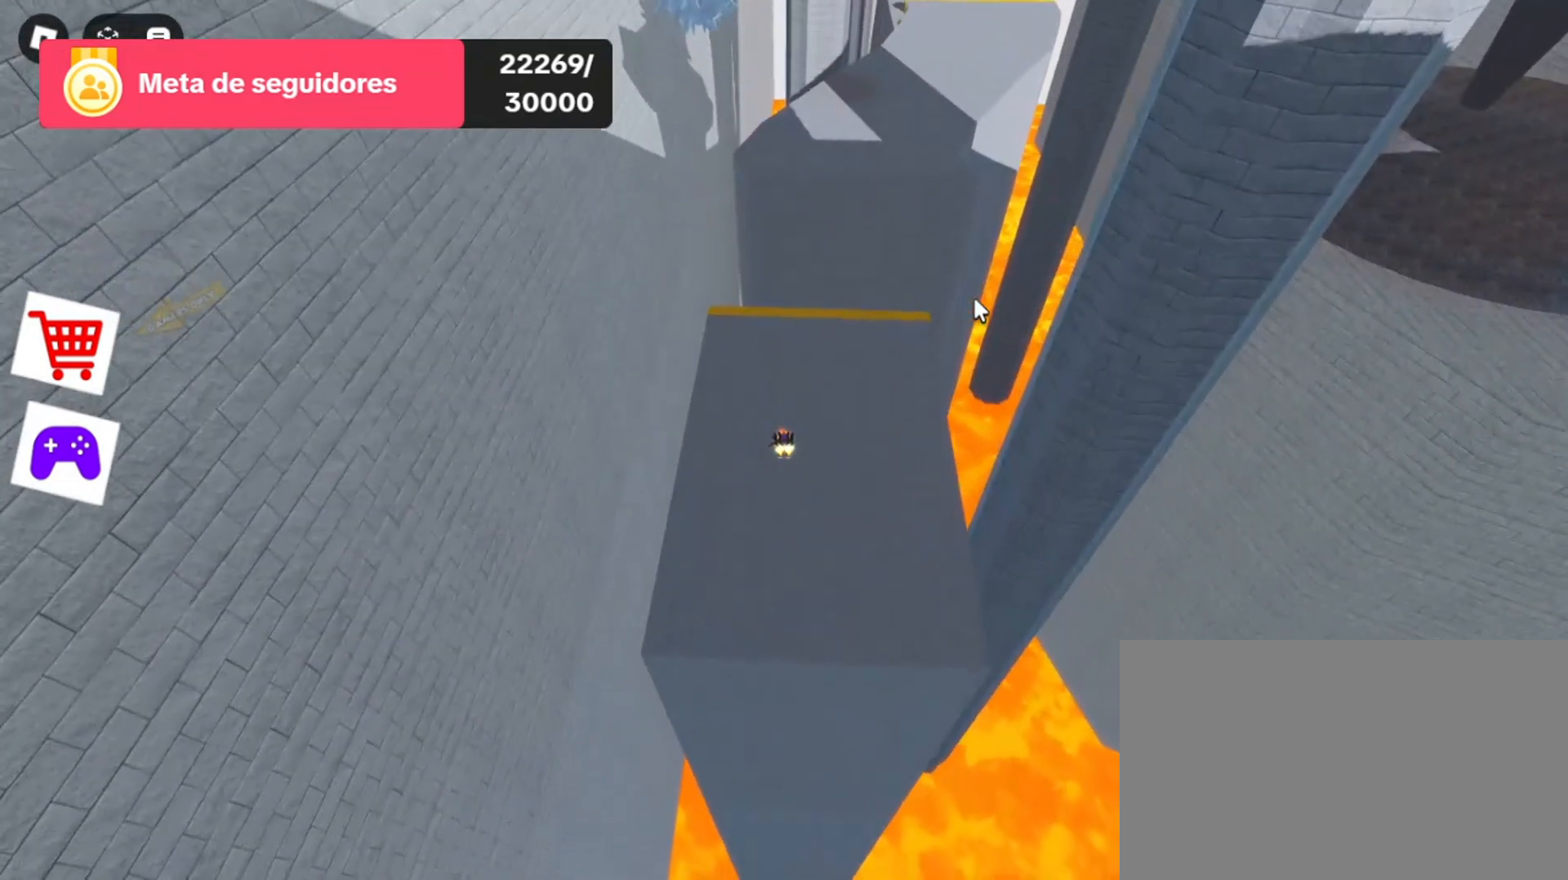
{"keys": [], "mouse": ["right"], "events": []}
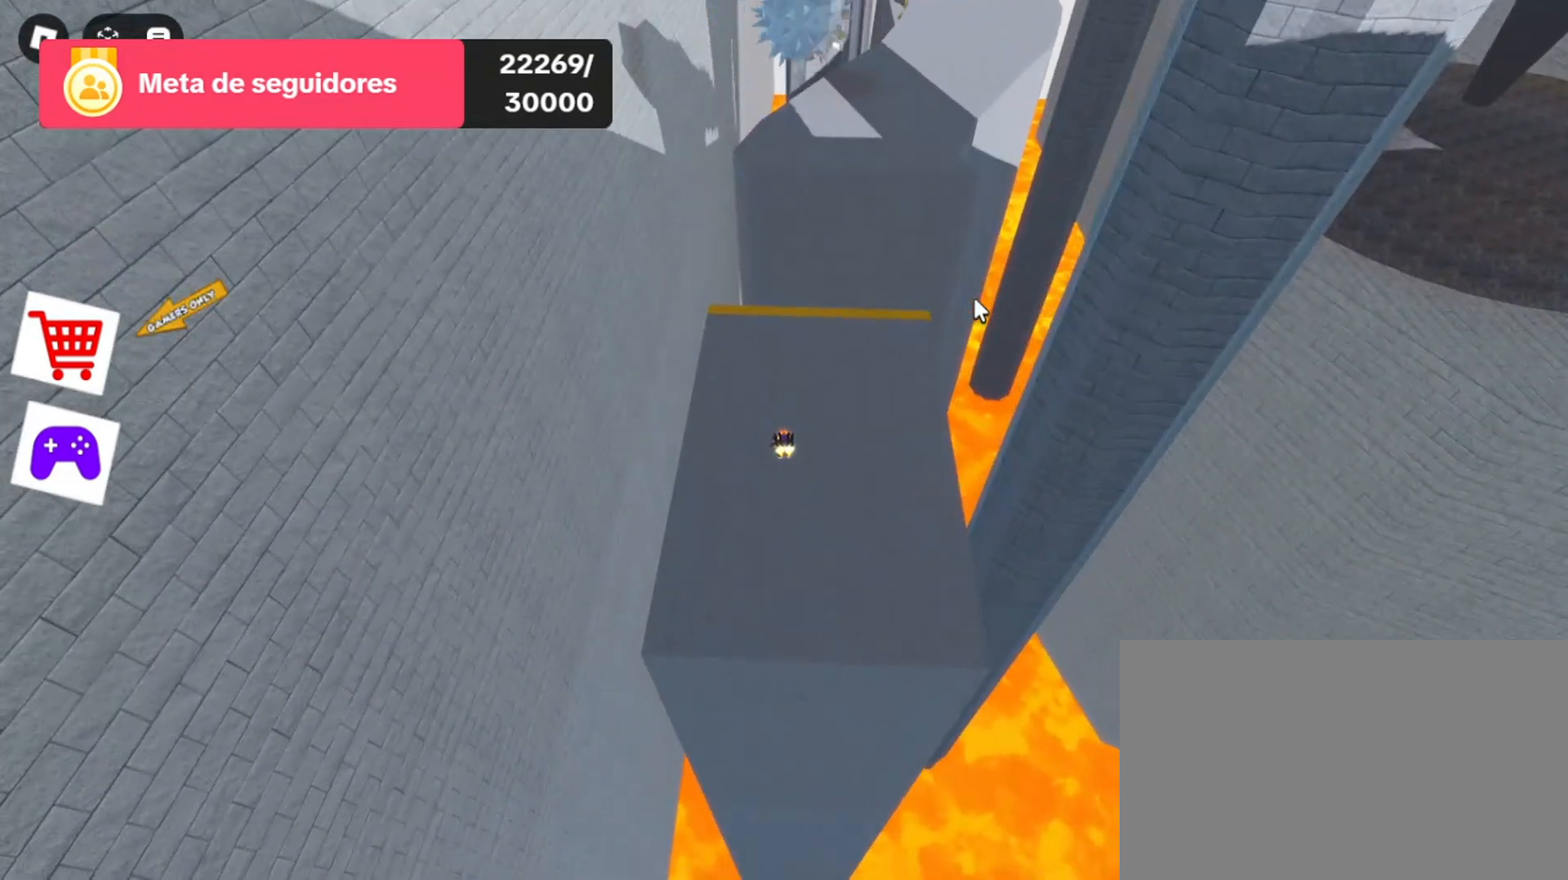
{"keys": [], "mouse": ["right"], "events": []}
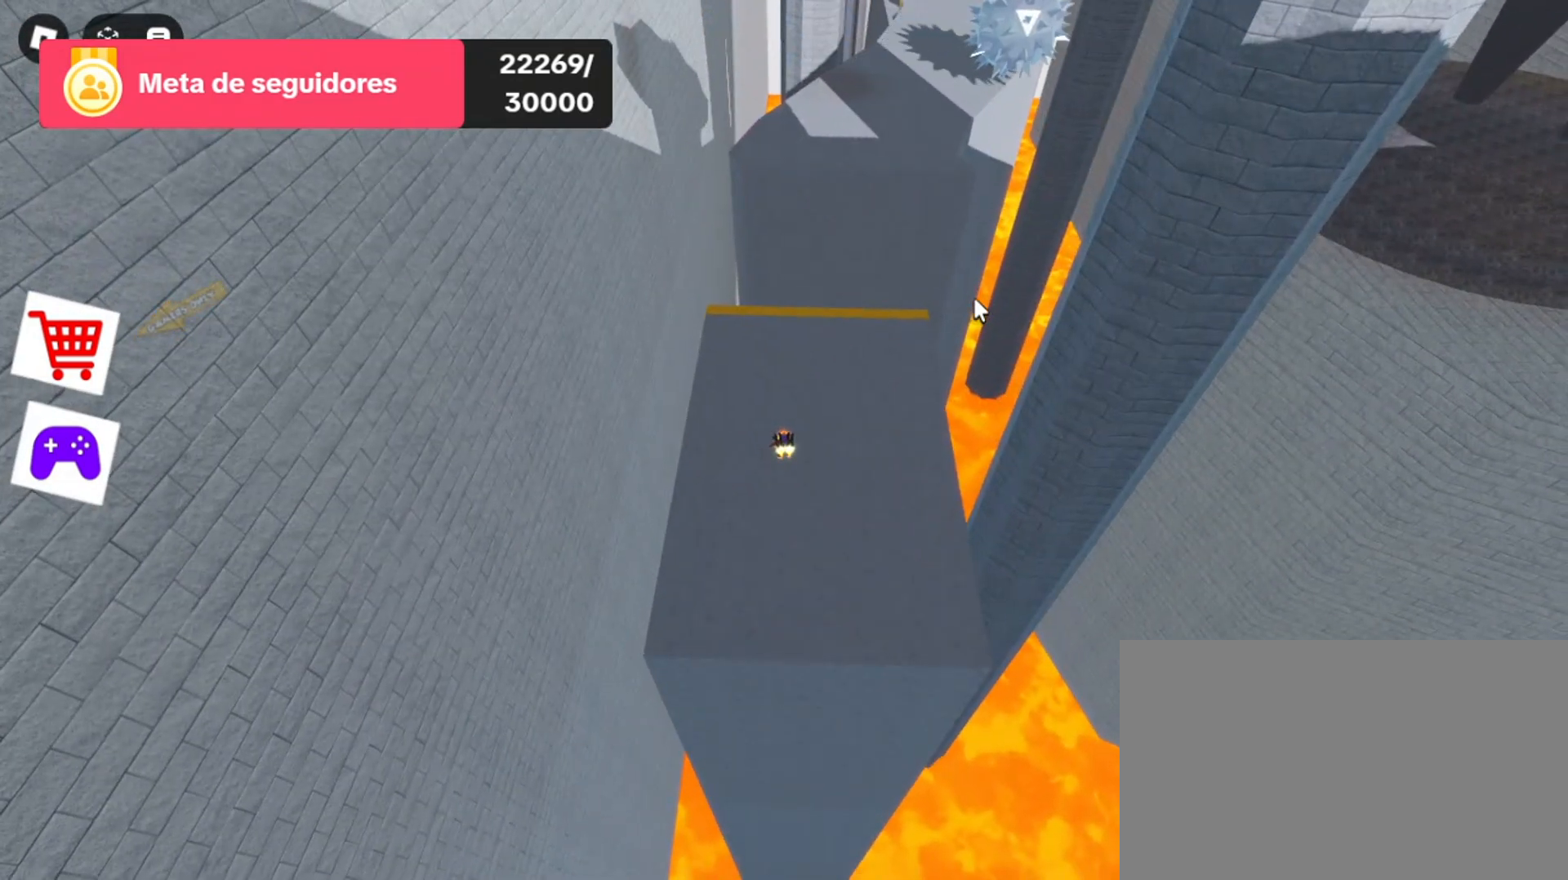
{"keys": ["w"], "mouse": ["right"], "events": [[67, "w", "down"]]}
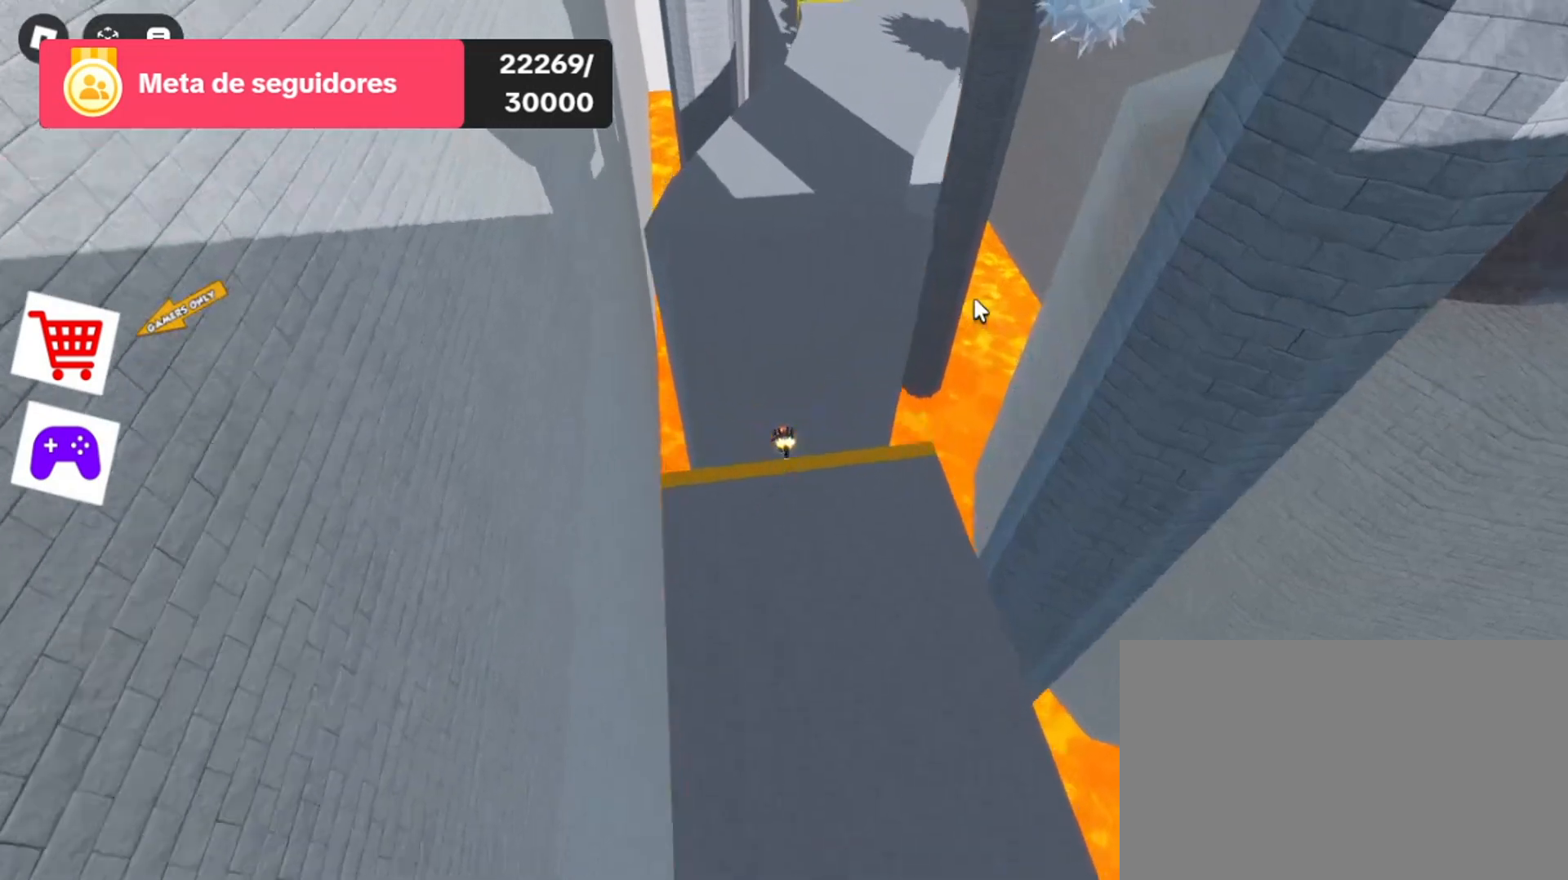
{"keys": ["space", "w"], "mouse": ["right"], "events": [[100, "space", "down"]]}
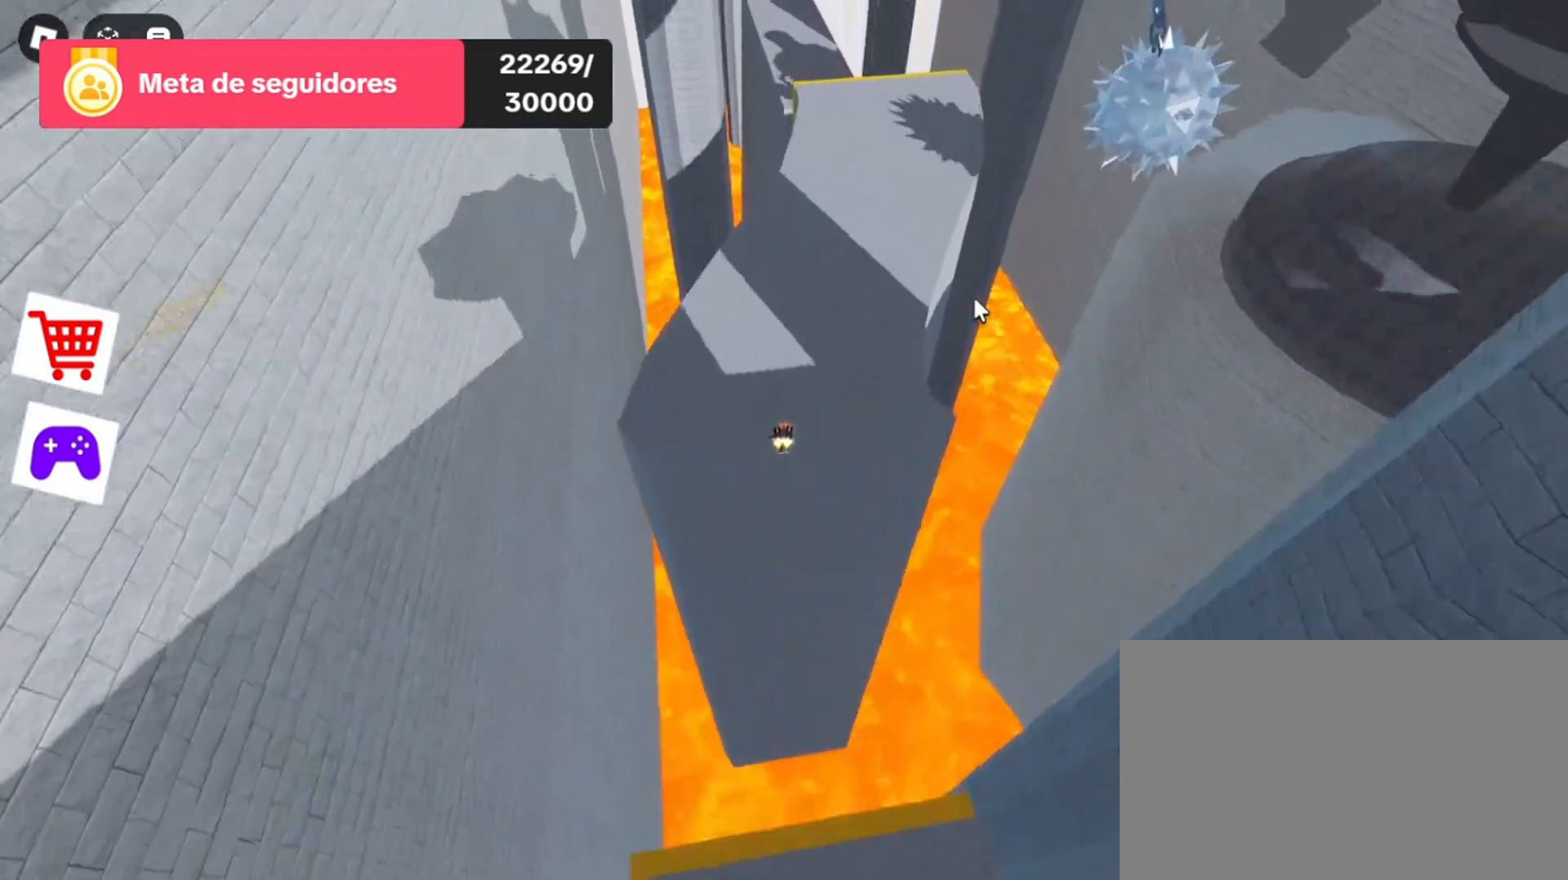
{"keys": [], "mouse": ["right"], "events": [[300, "space", "up"], [300, "w", "up"]]}
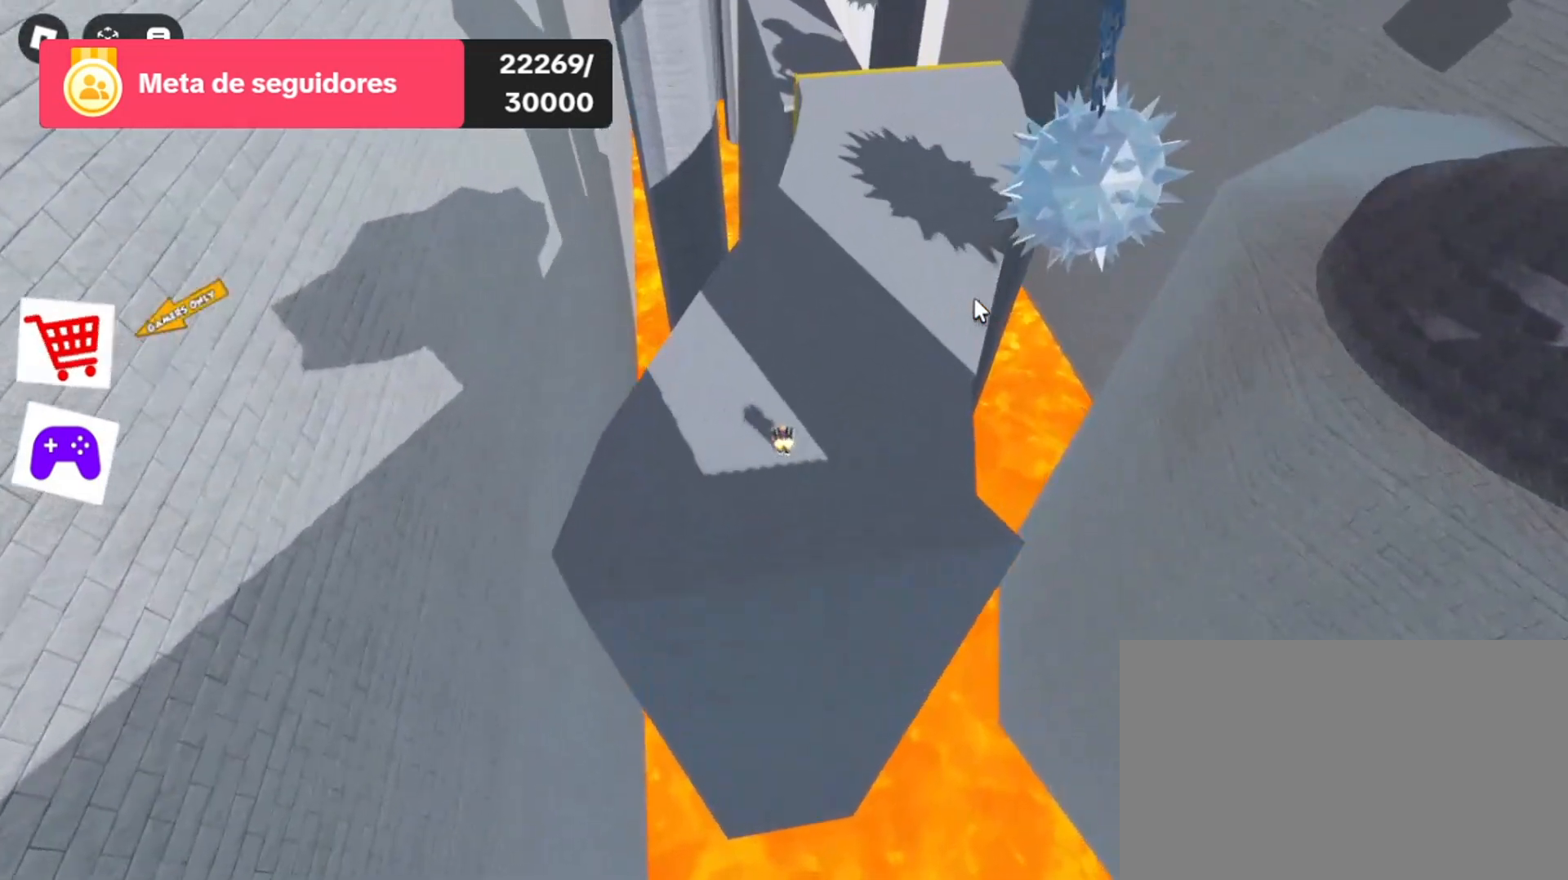
{"keys": ["w"], "mouse": ["right"], "events": [[400, "w", "down"]]}
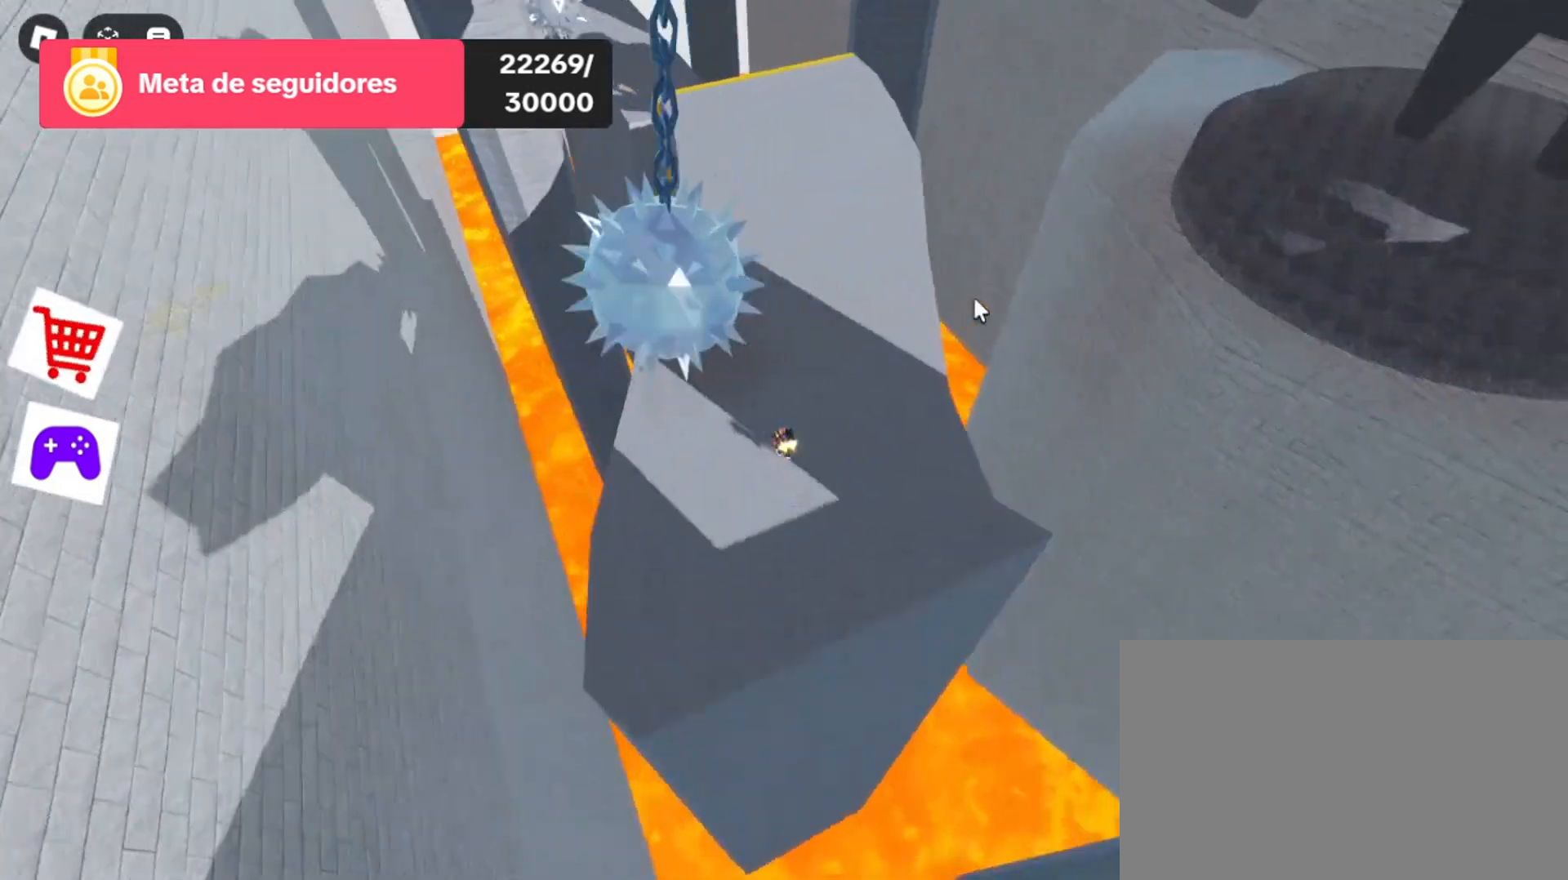
{"keys": ["w"], "mouse": ["right"], "events": []}
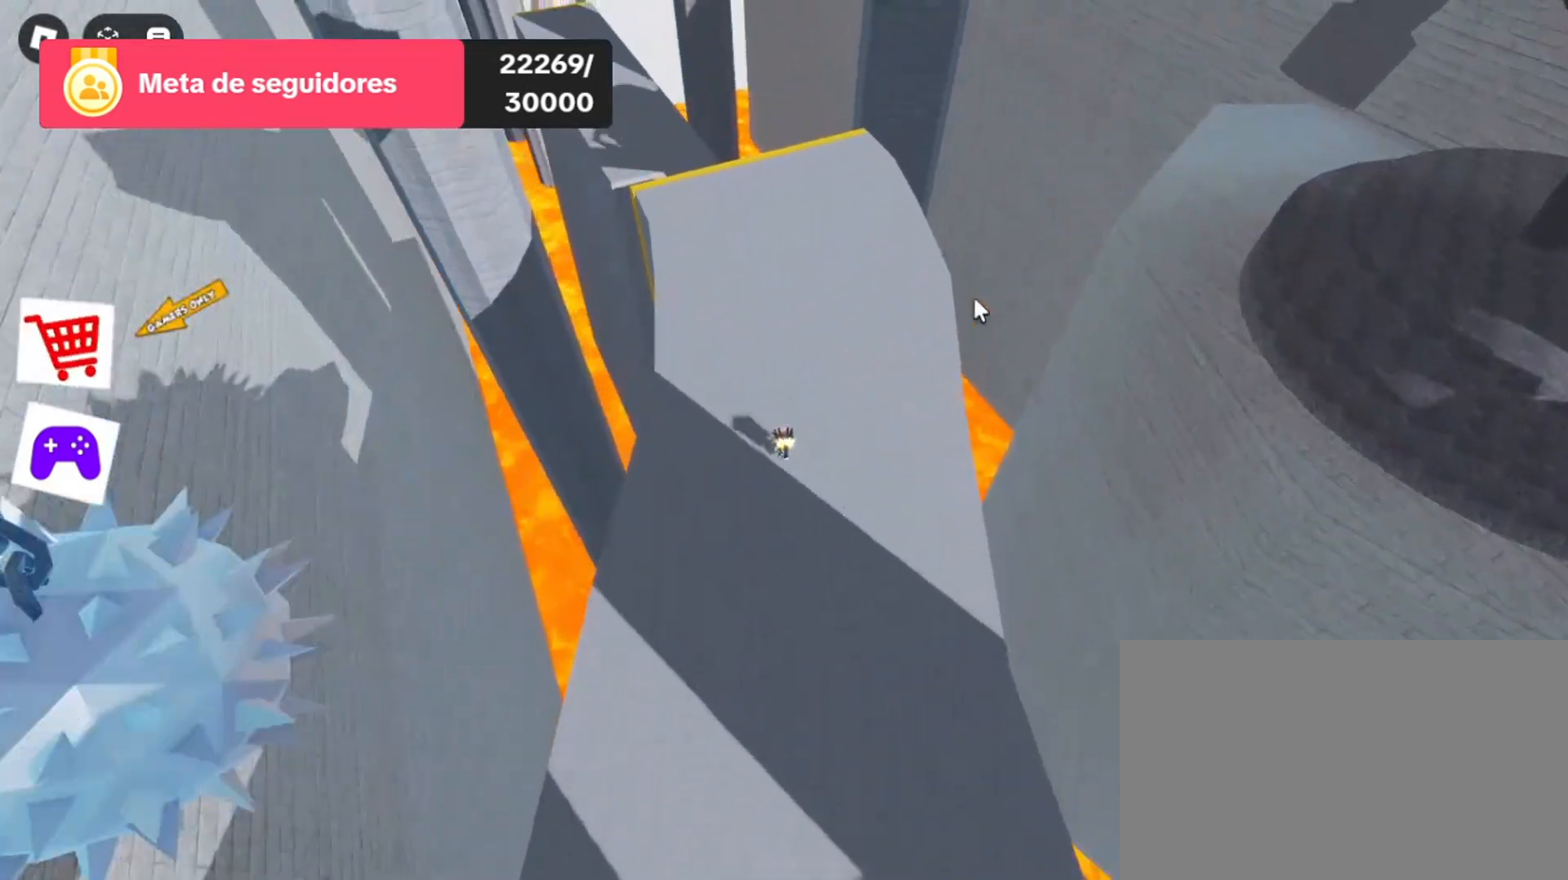
{"keys": ["d", "w"], "mouse": ["right"], "events": [[300, "d", "down"]]}
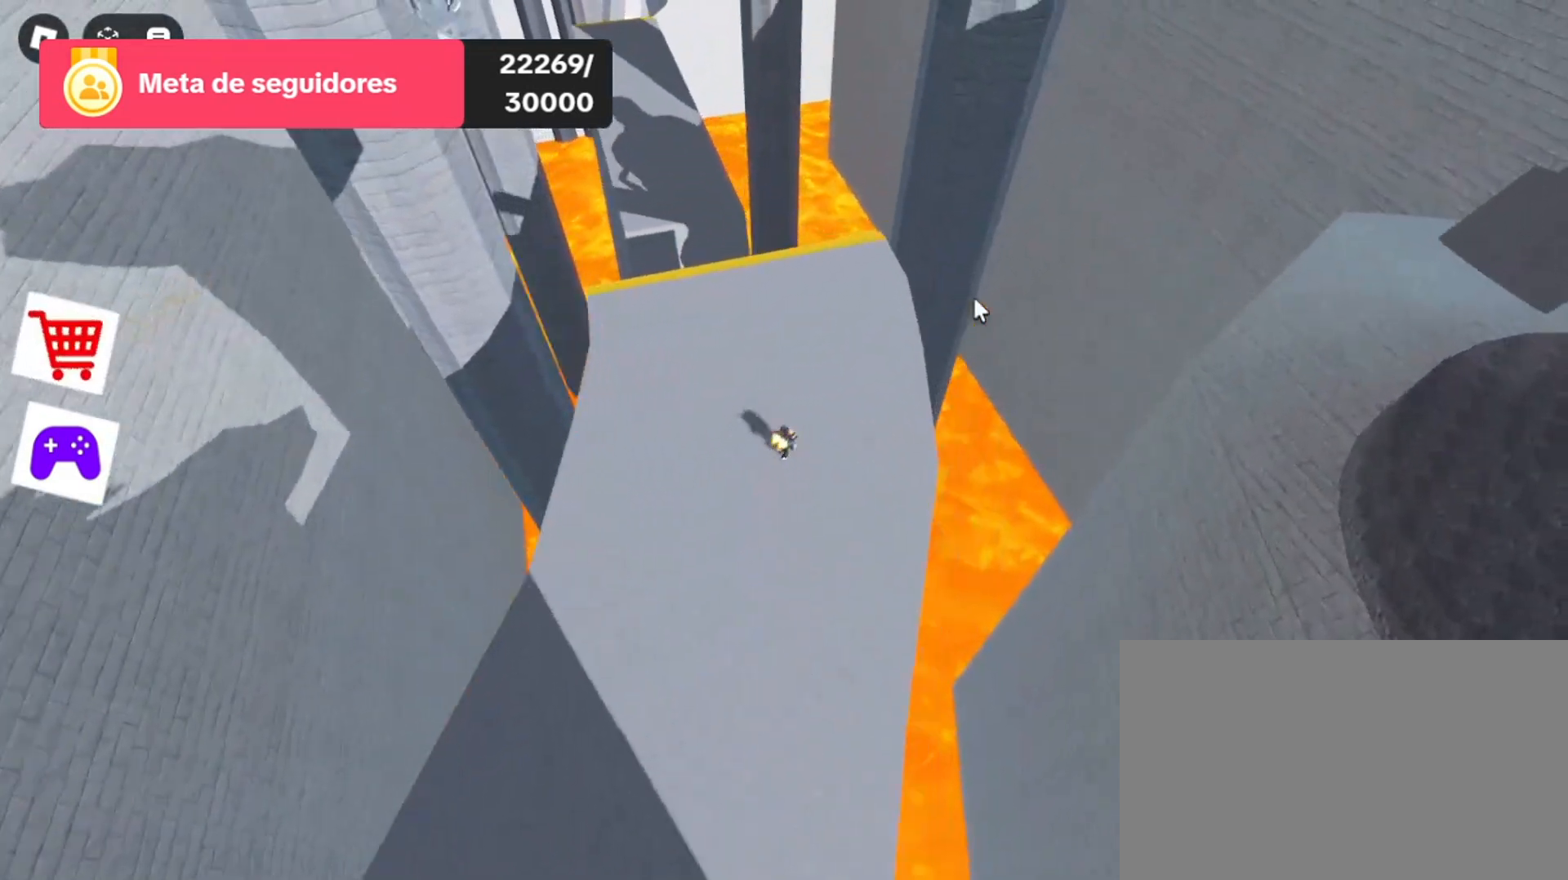
{"keys": [], "mouse": ["right"], "events": [[33, "d", "up"], [33, "w", "up"]]}
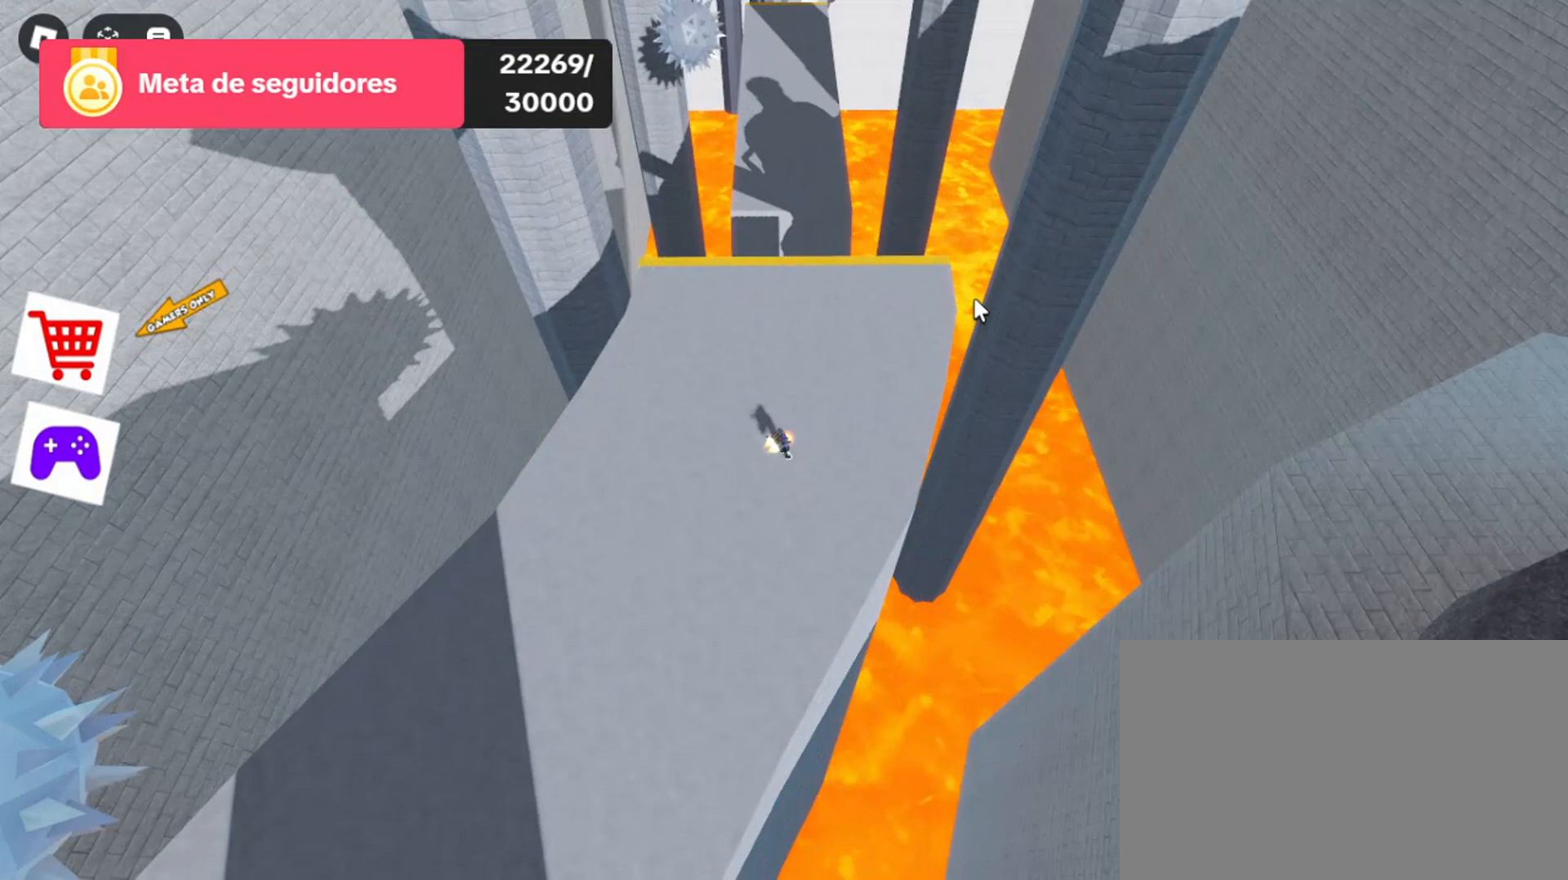
{"keys": [], "mouse": ["right"], "events": [[100, "w", "down"], [267, "w", "up"]]}
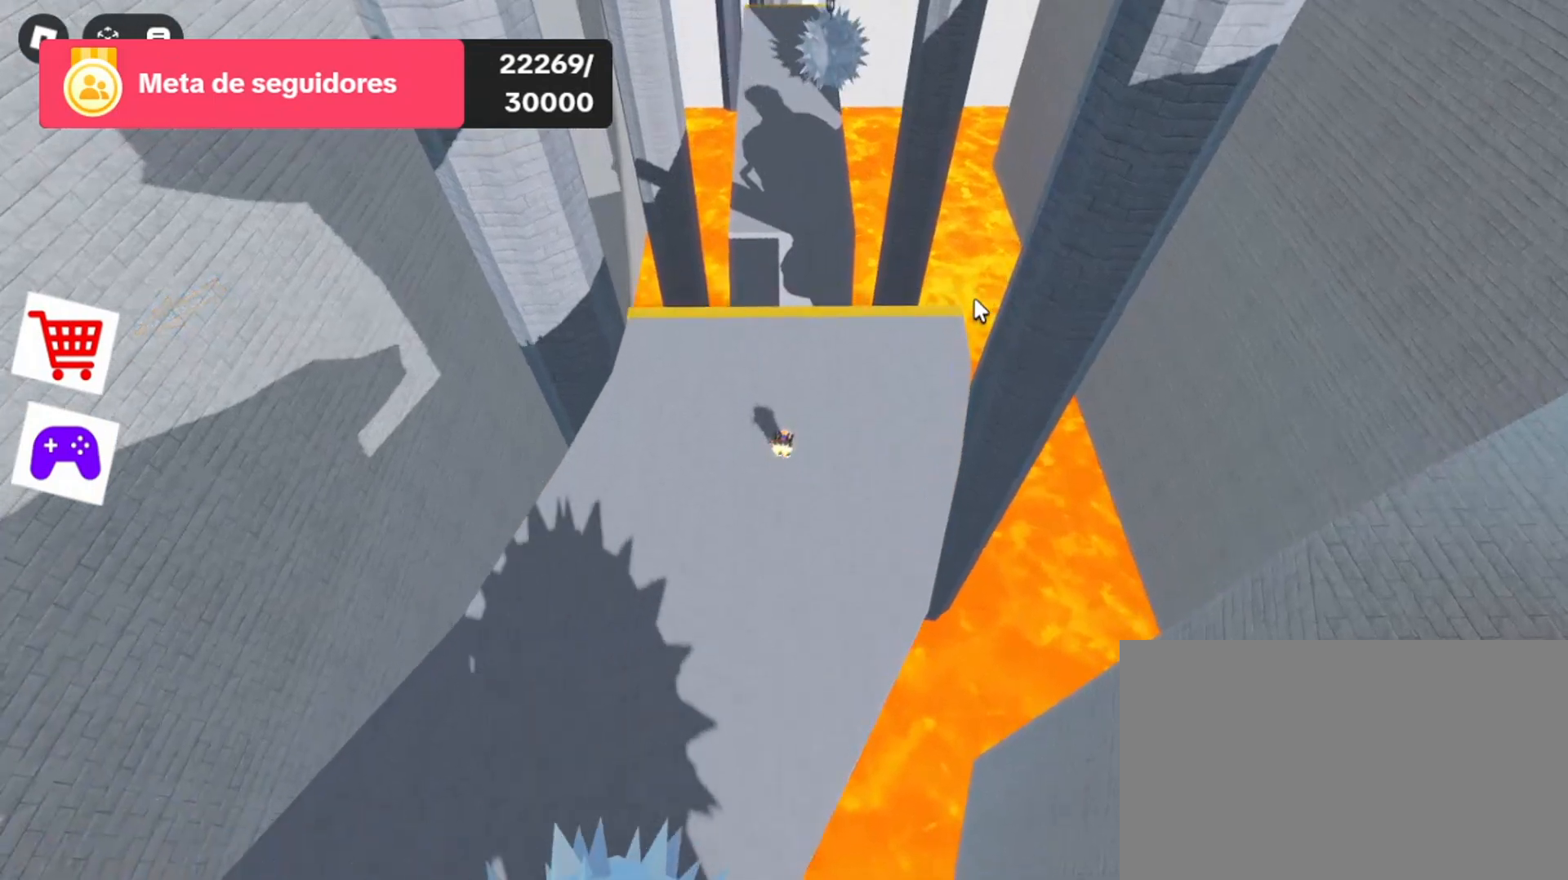
{"keys": ["w"], "mouse": ["right"], "events": [[200, "w", "down"]]}
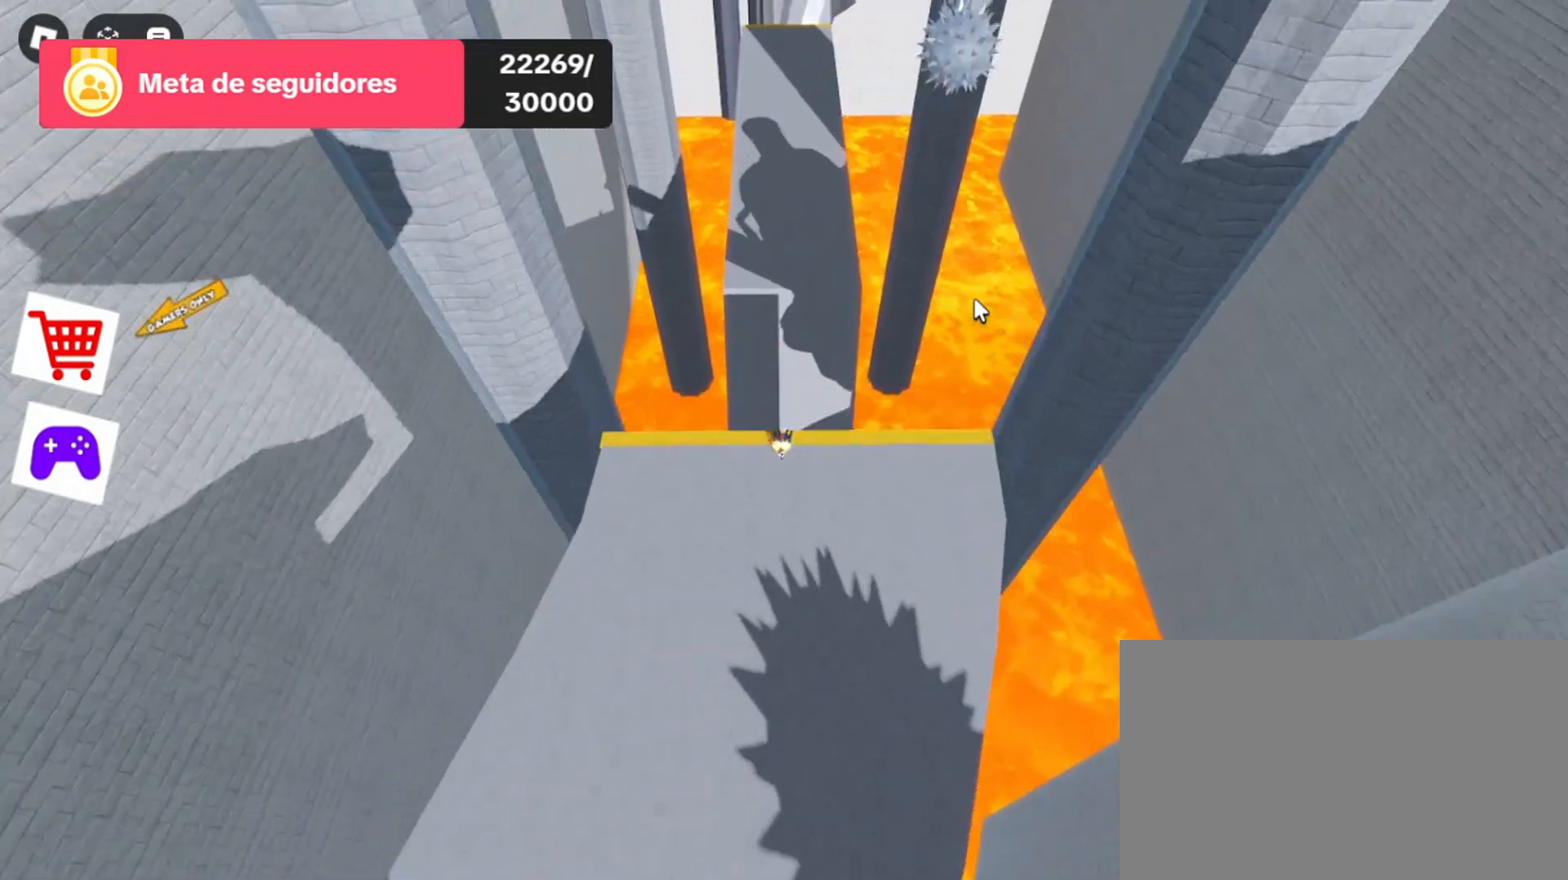
{"keys": ["space", "w"], "mouse": ["right"], "events": [[100, "space", "down"]]}
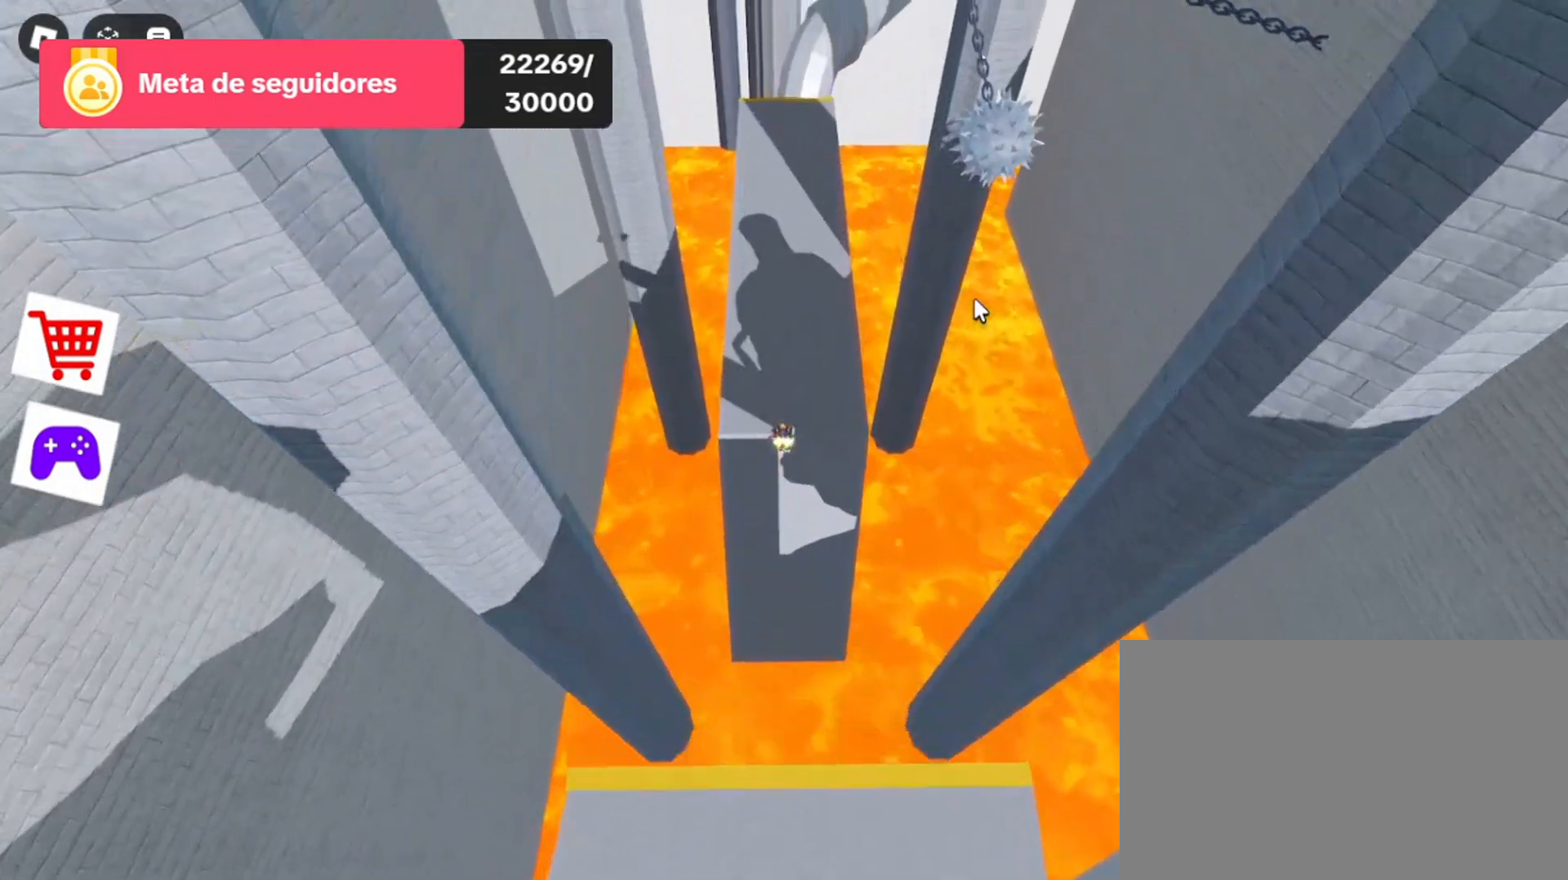
{"keys": ["w"], "mouse": ["right"], "events": [[167, "space", "up"]]}
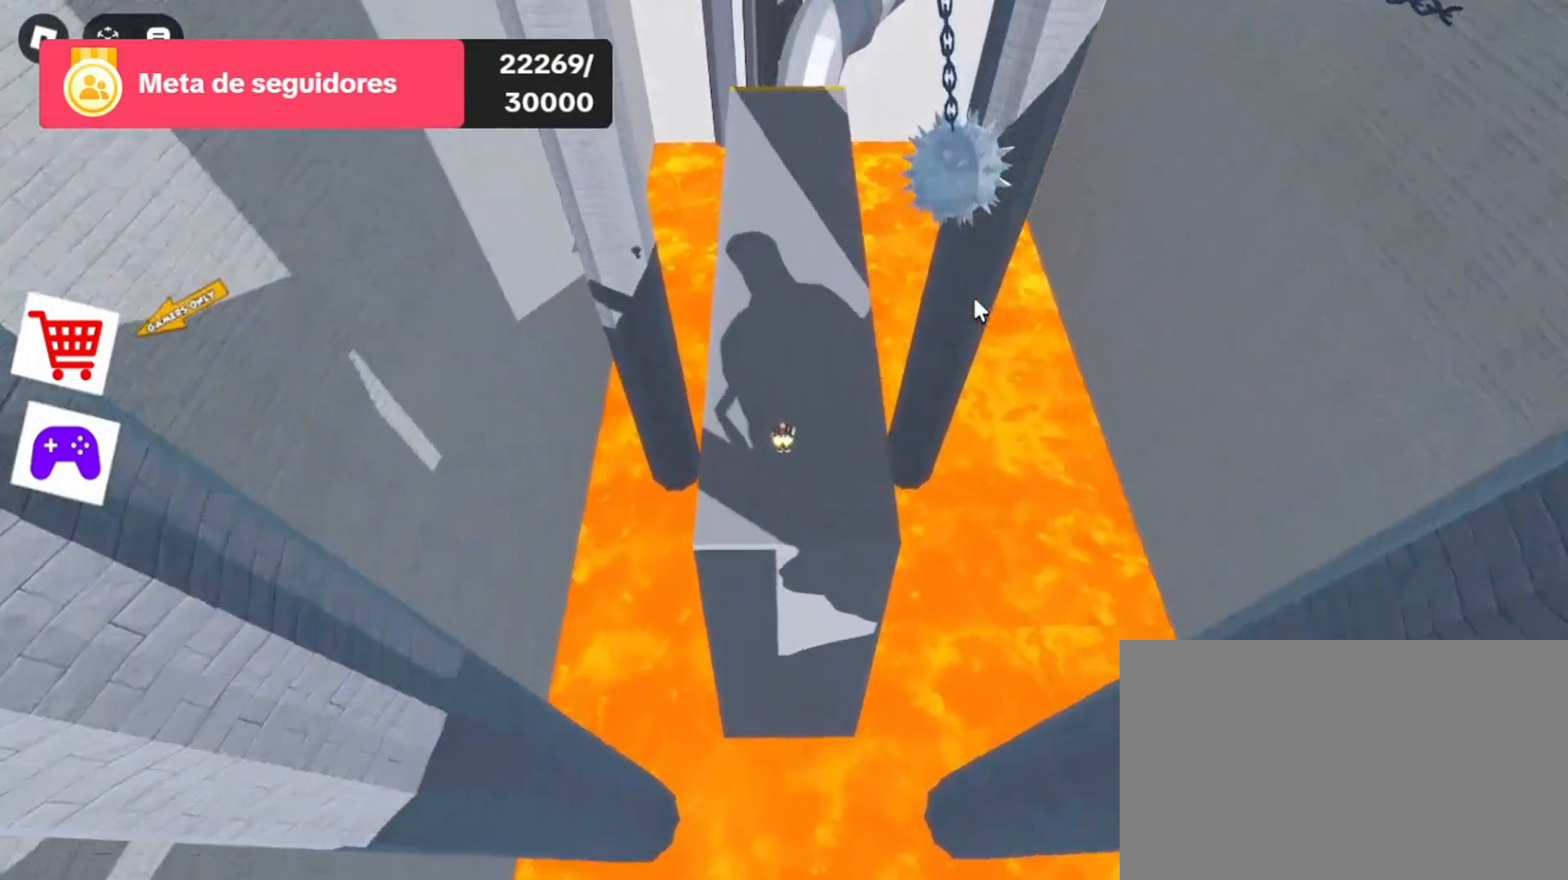
{"keys": [], "mouse": ["right"], "events": [[300, "w", "up"]]}
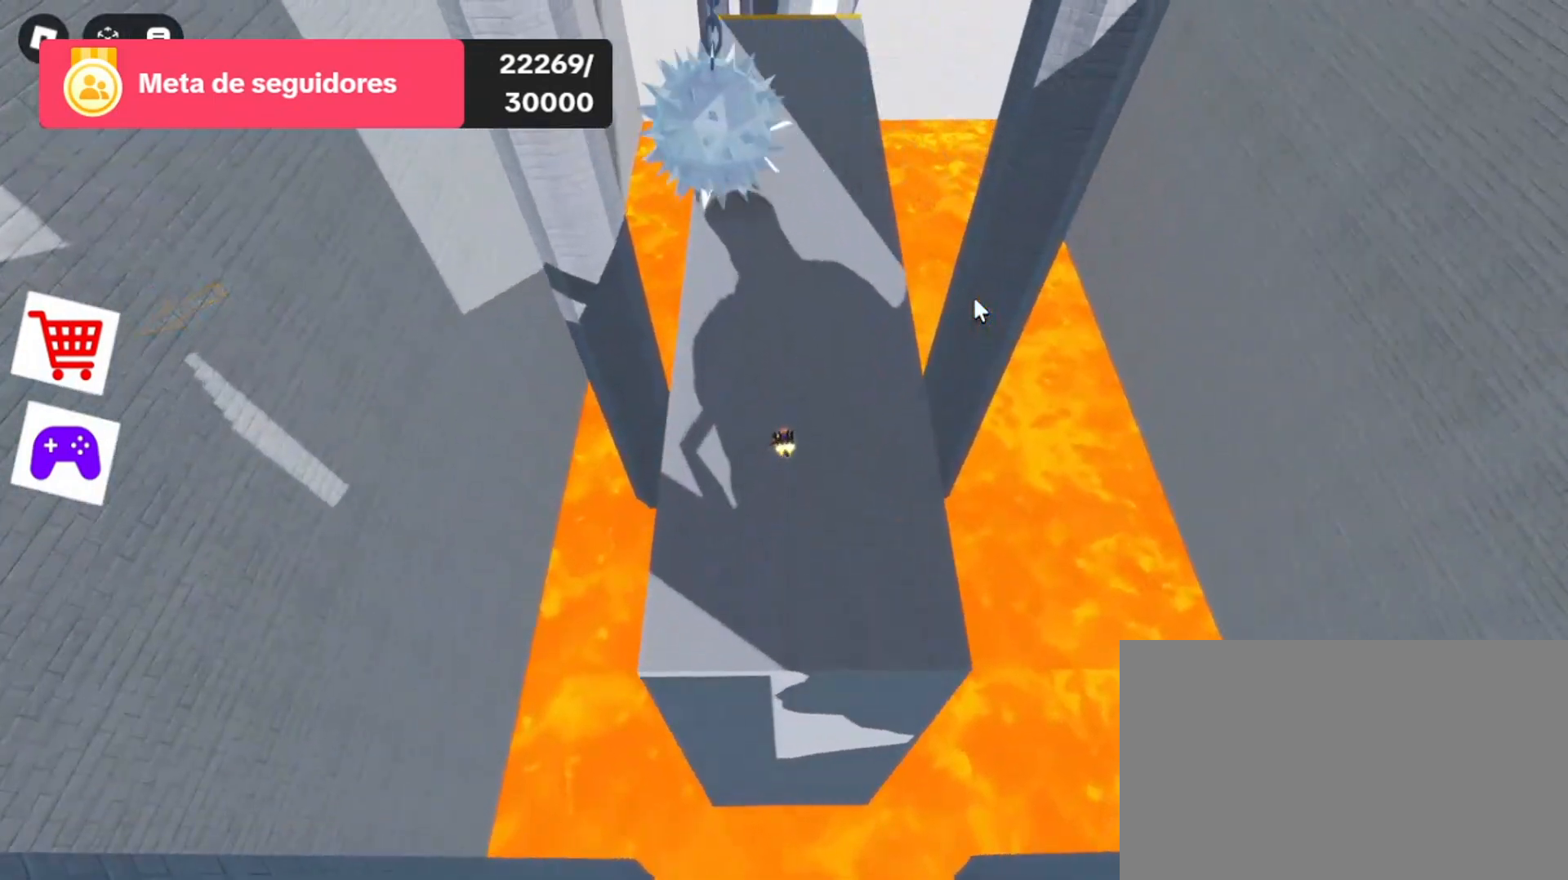
{"keys": [], "mouse": ["right"], "events": [[100, "w", "down"], [400, "w", "up"]]}
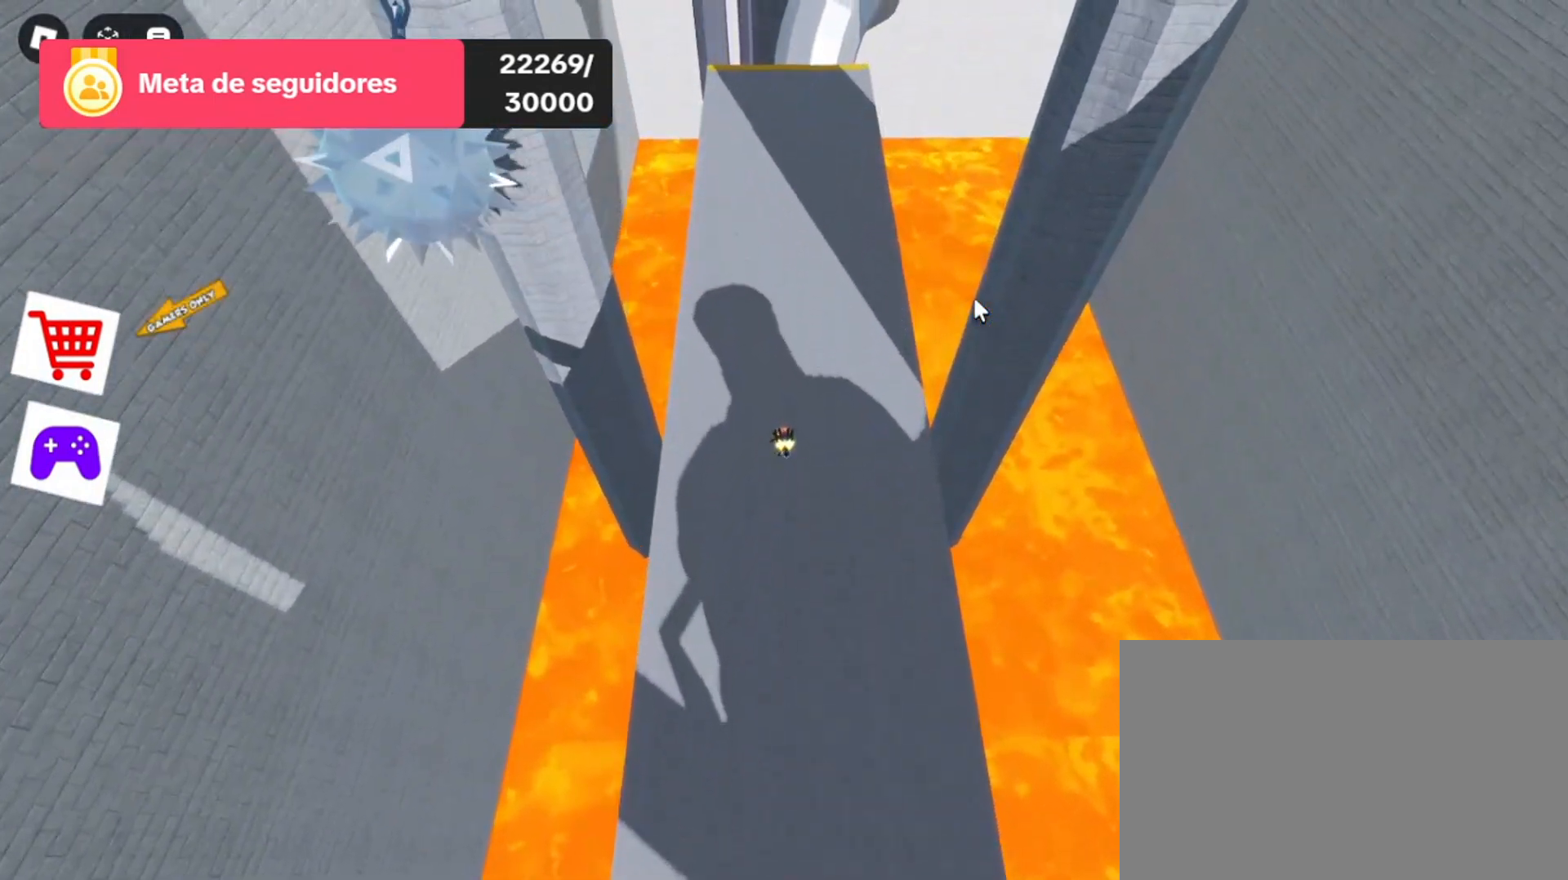
{"keys": [], "mouse": ["right"], "events": [[400, "w", "down"], [500, "w", "up"]]}
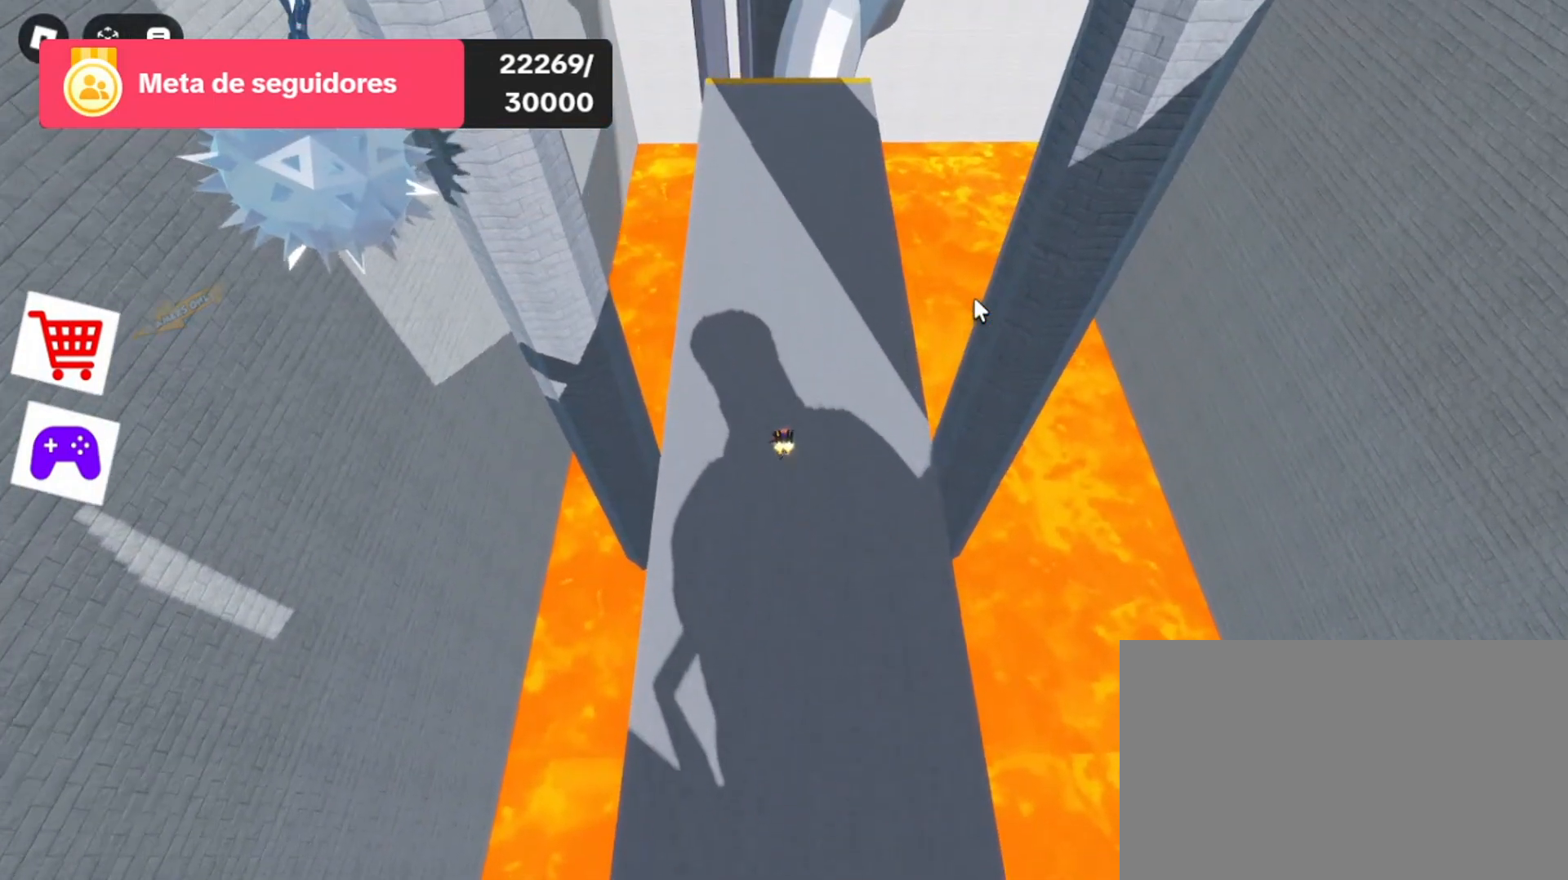
{"keys": [], "mouse": ["right"], "events": []}
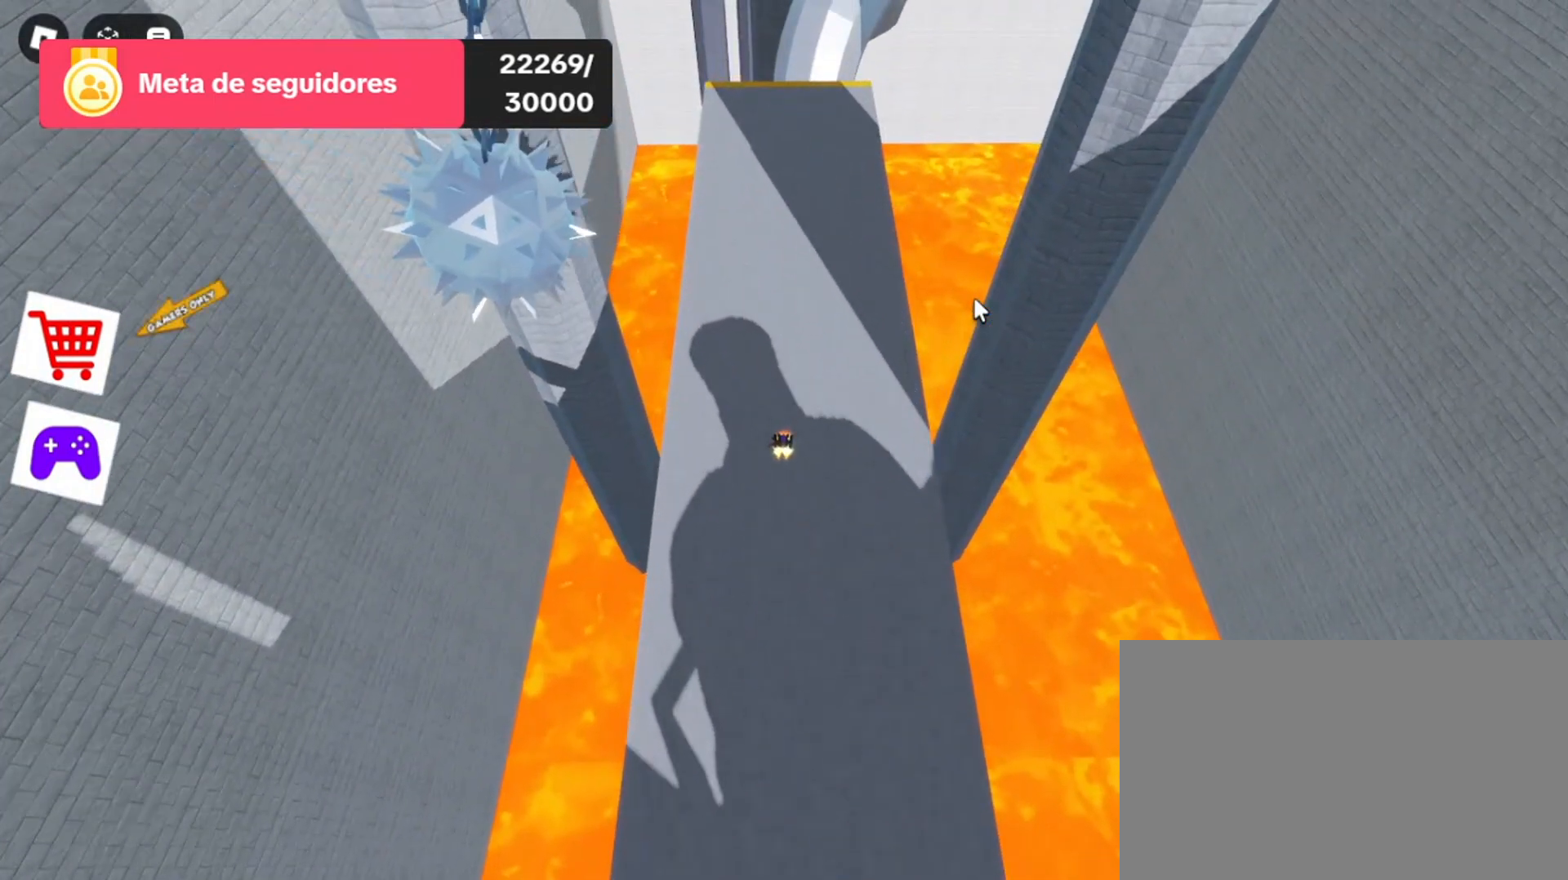
{"keys": [], "mouse": ["right"], "events": []}
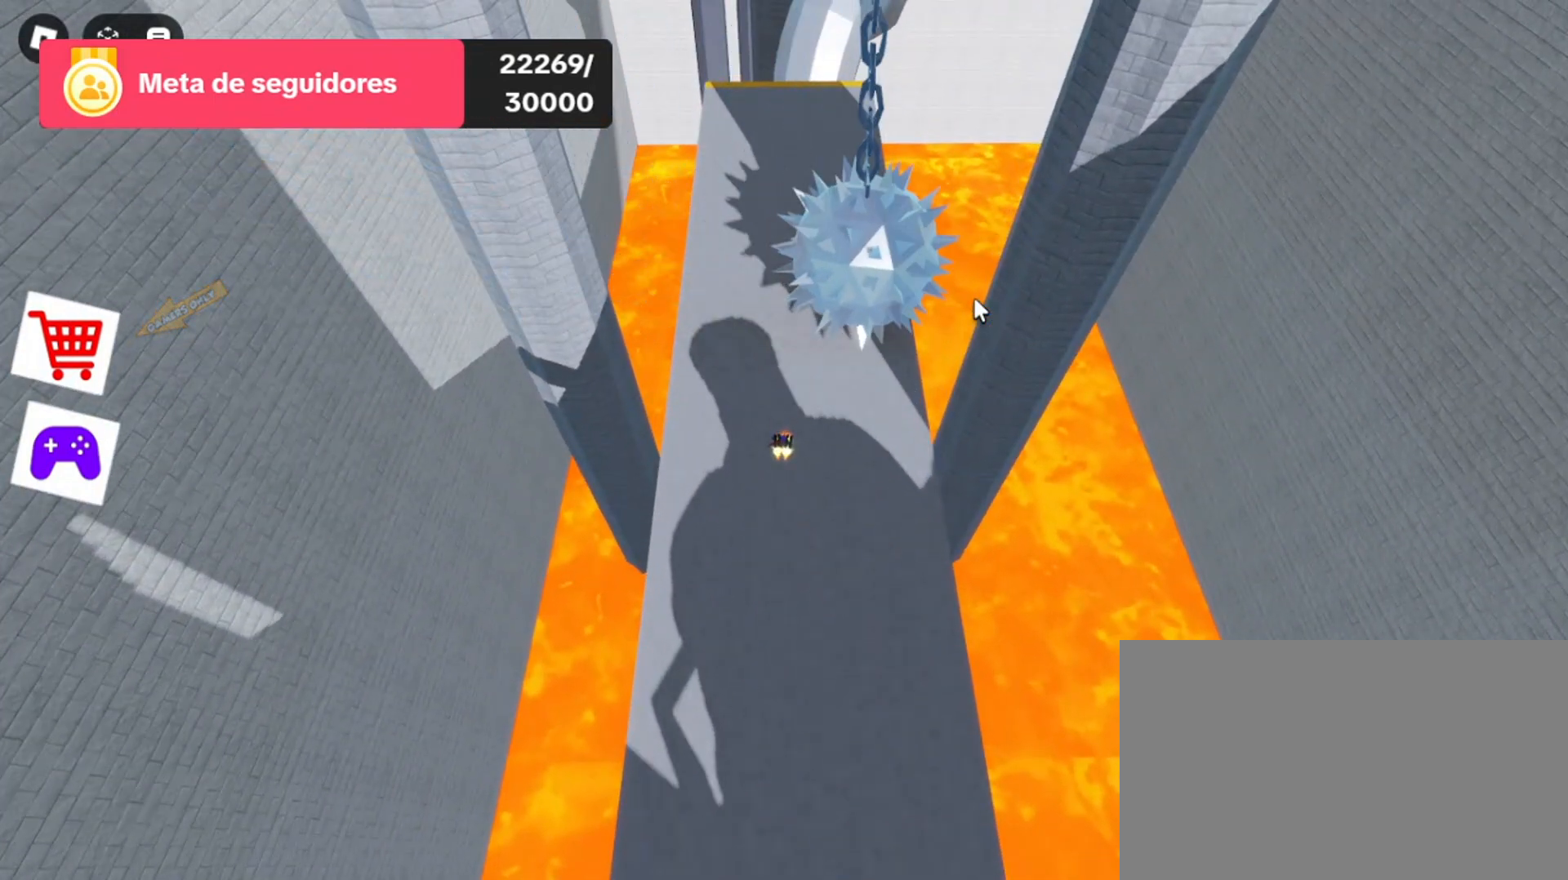
{"keys": ["w"], "mouse": ["right"], "events": [[100, "w", "down"]]}
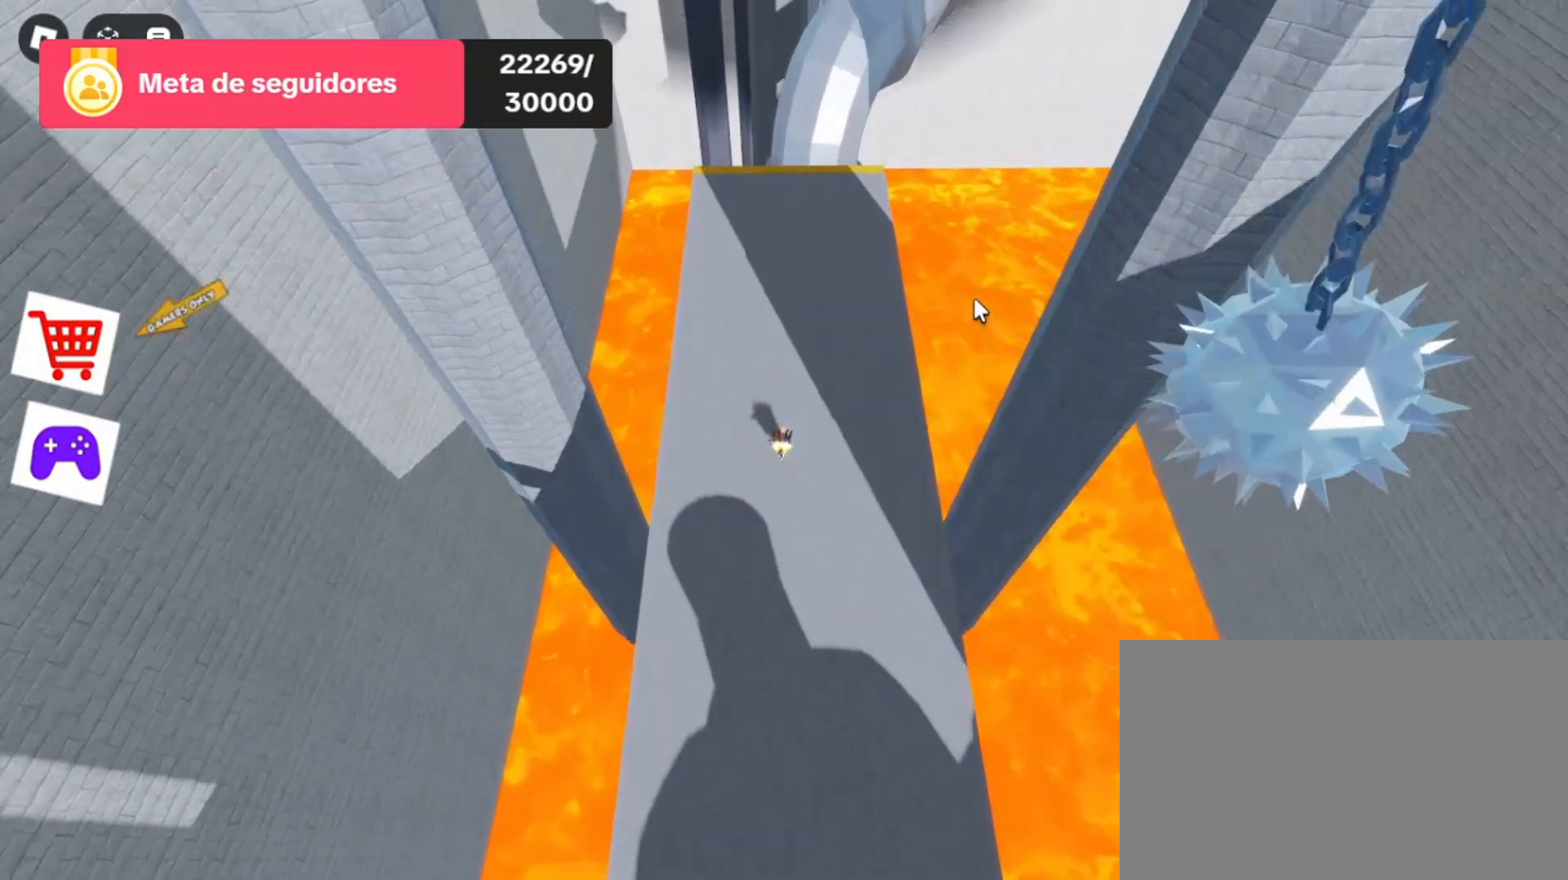
{"keys": ["w"], "mouse": ["right"], "events": []}
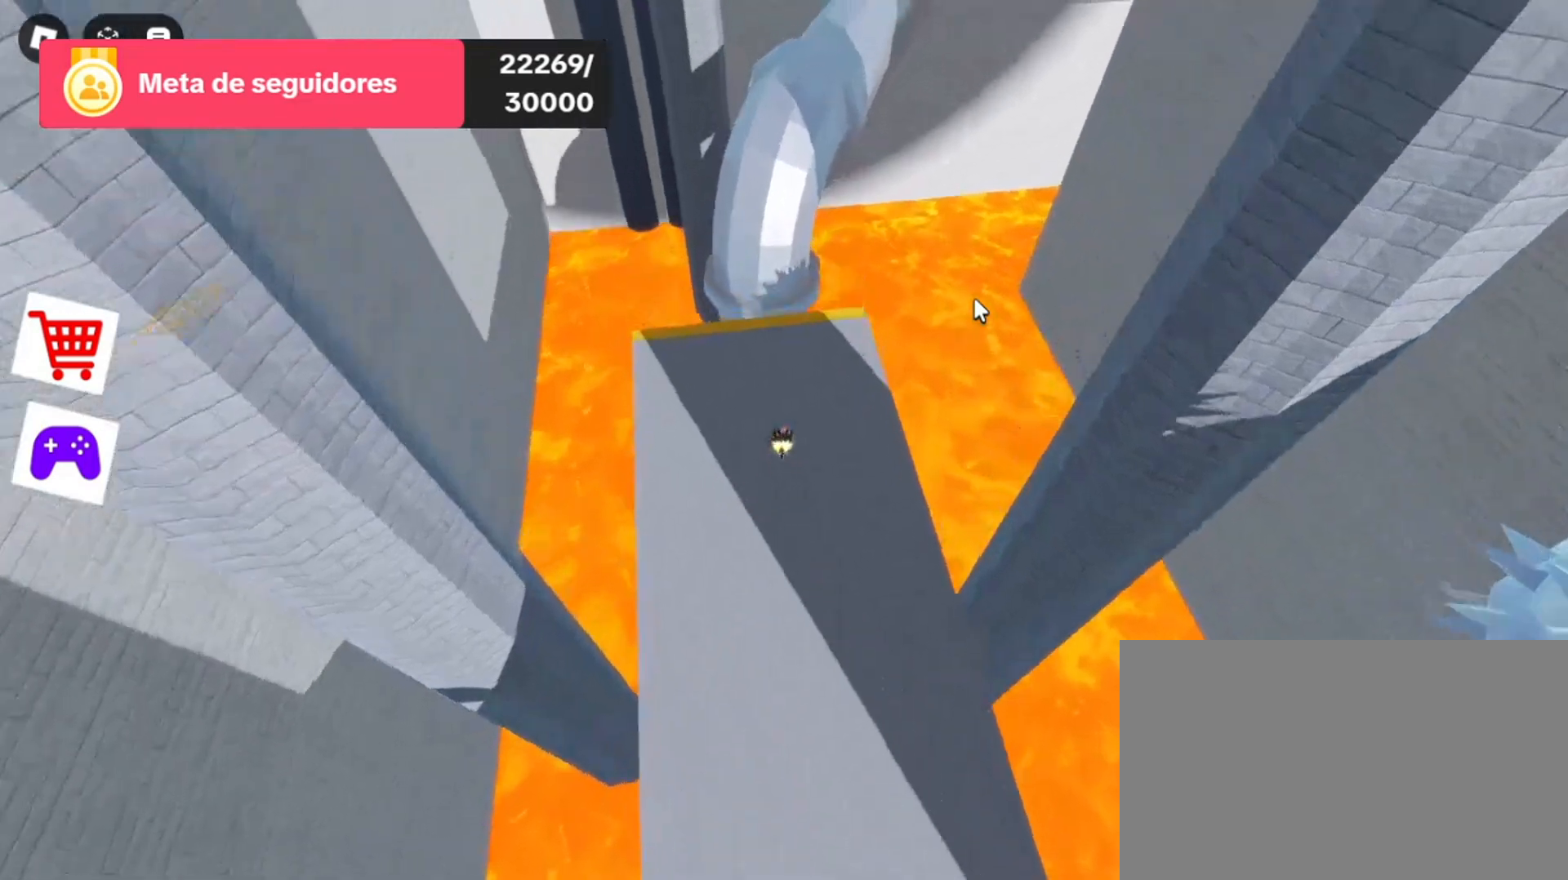
{"keys": ["space", "w"], "mouse": ["right"], "events": [[400, "space", "down"]]}
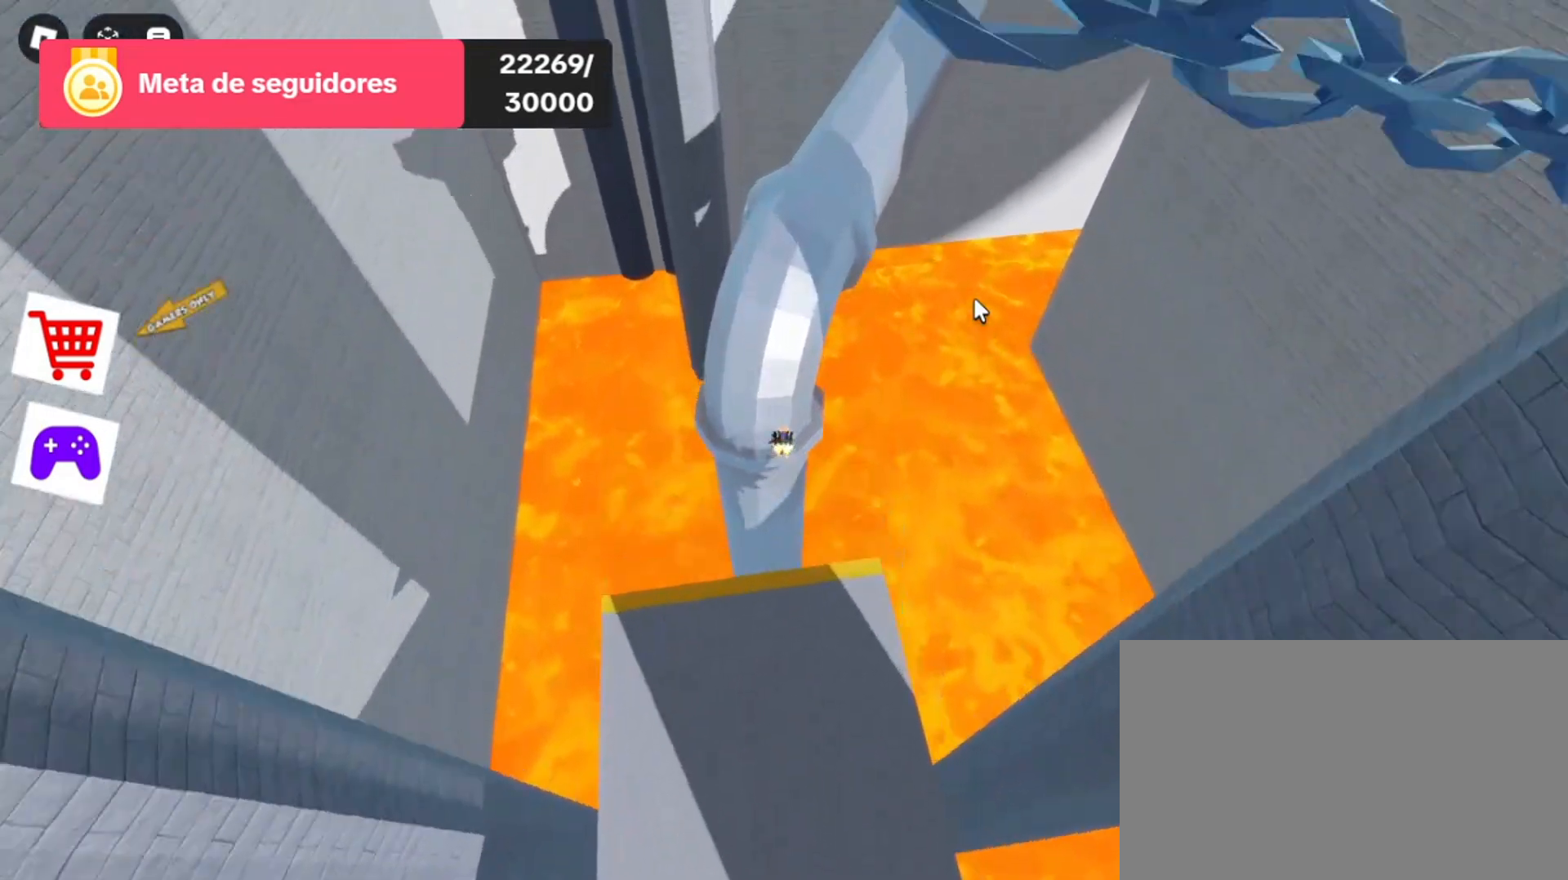
{"keys": ["w"], "mouse": ["right"], "events": [[400, "space", "up"]]}